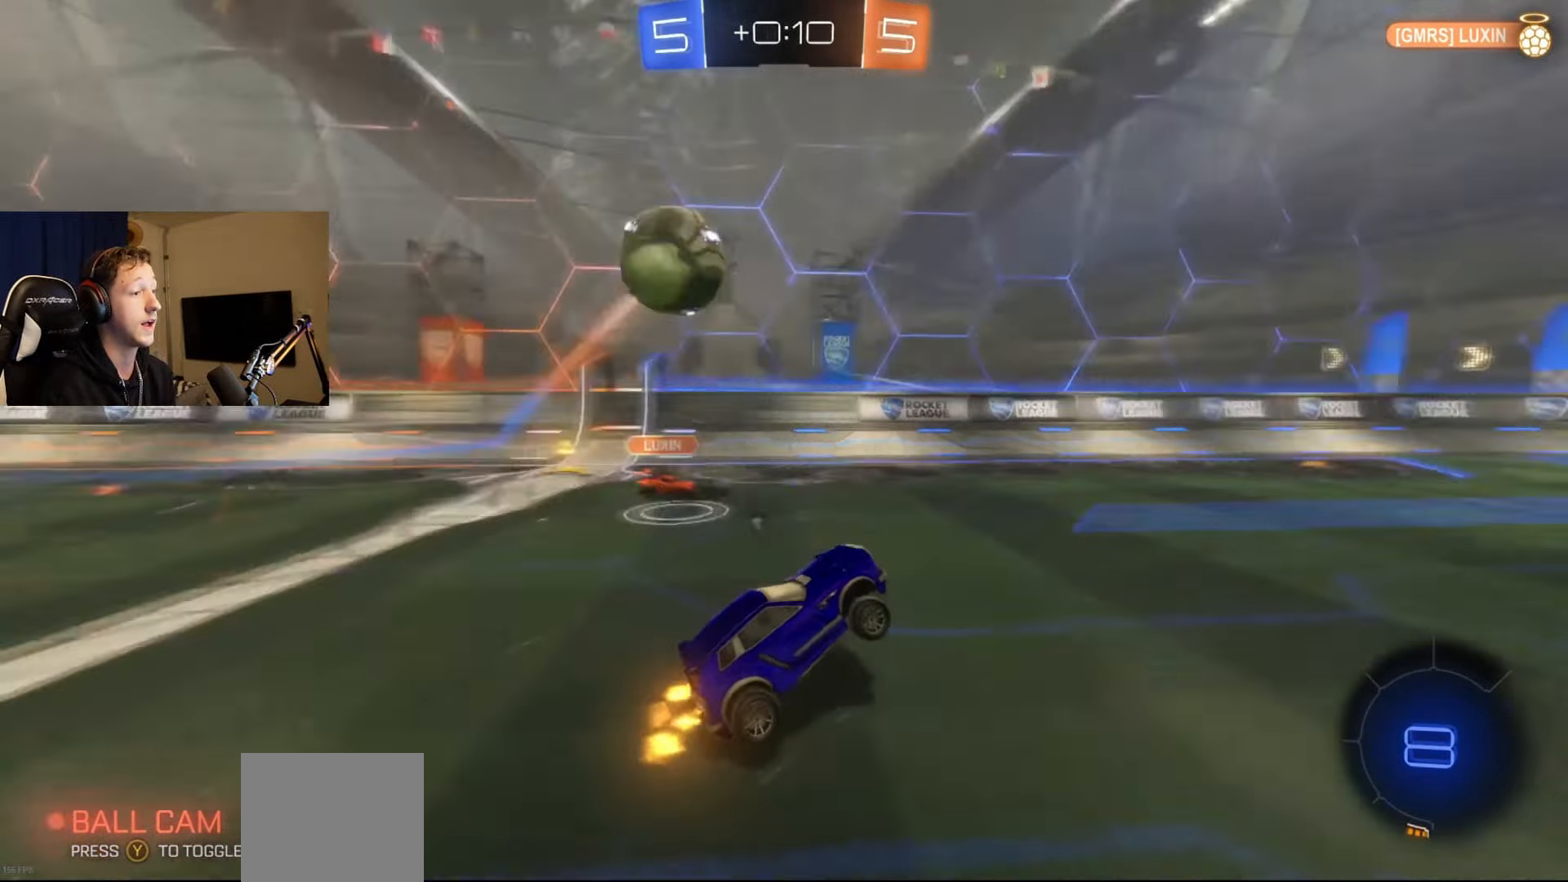
Gameplay with a controller (Xbox layout); each line is a JSON object with the inputs held at the frame after it. "events" lists button and stick changes between this image and that frame as [ms after this image, input, new state], when the widget could be followed in between.
{"buttons": ["B", "R2"], "left_stick": "center", "right_stick": "center", "events": [[17, "left_stick", "center"], [134, "B", "up"], [150, "Y", "up"], [184, "B", "down"]]}
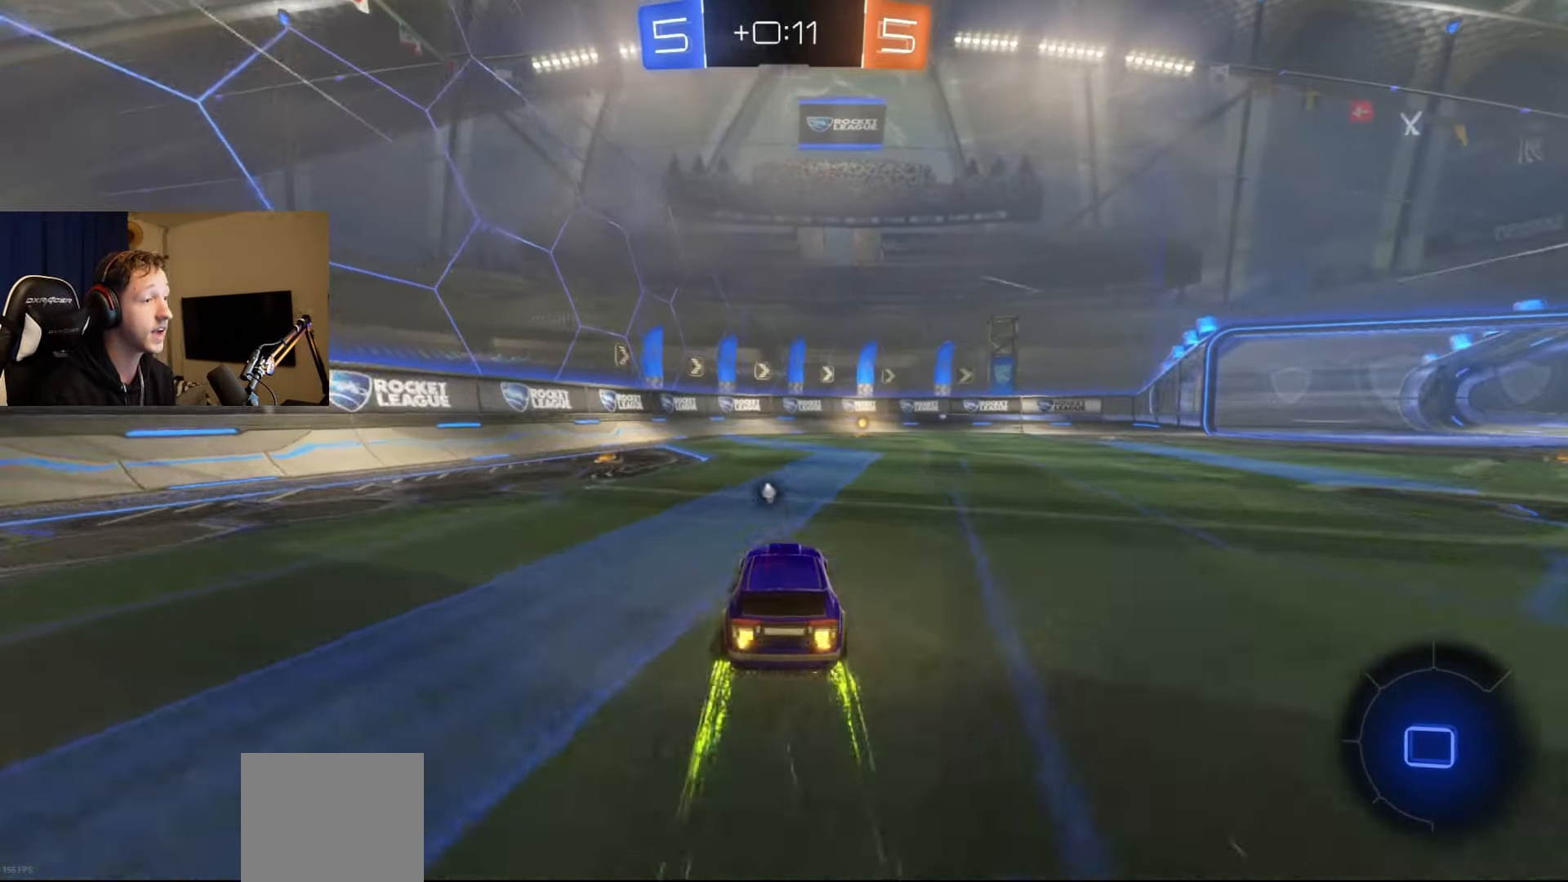
{"buttons": ["B", "Y", "R2"], "left_stick": "center", "right_stick": "center", "events": [[66, "left_stick", "right"], [150, "left_stick", "center"], [433, "Y", "down"]]}
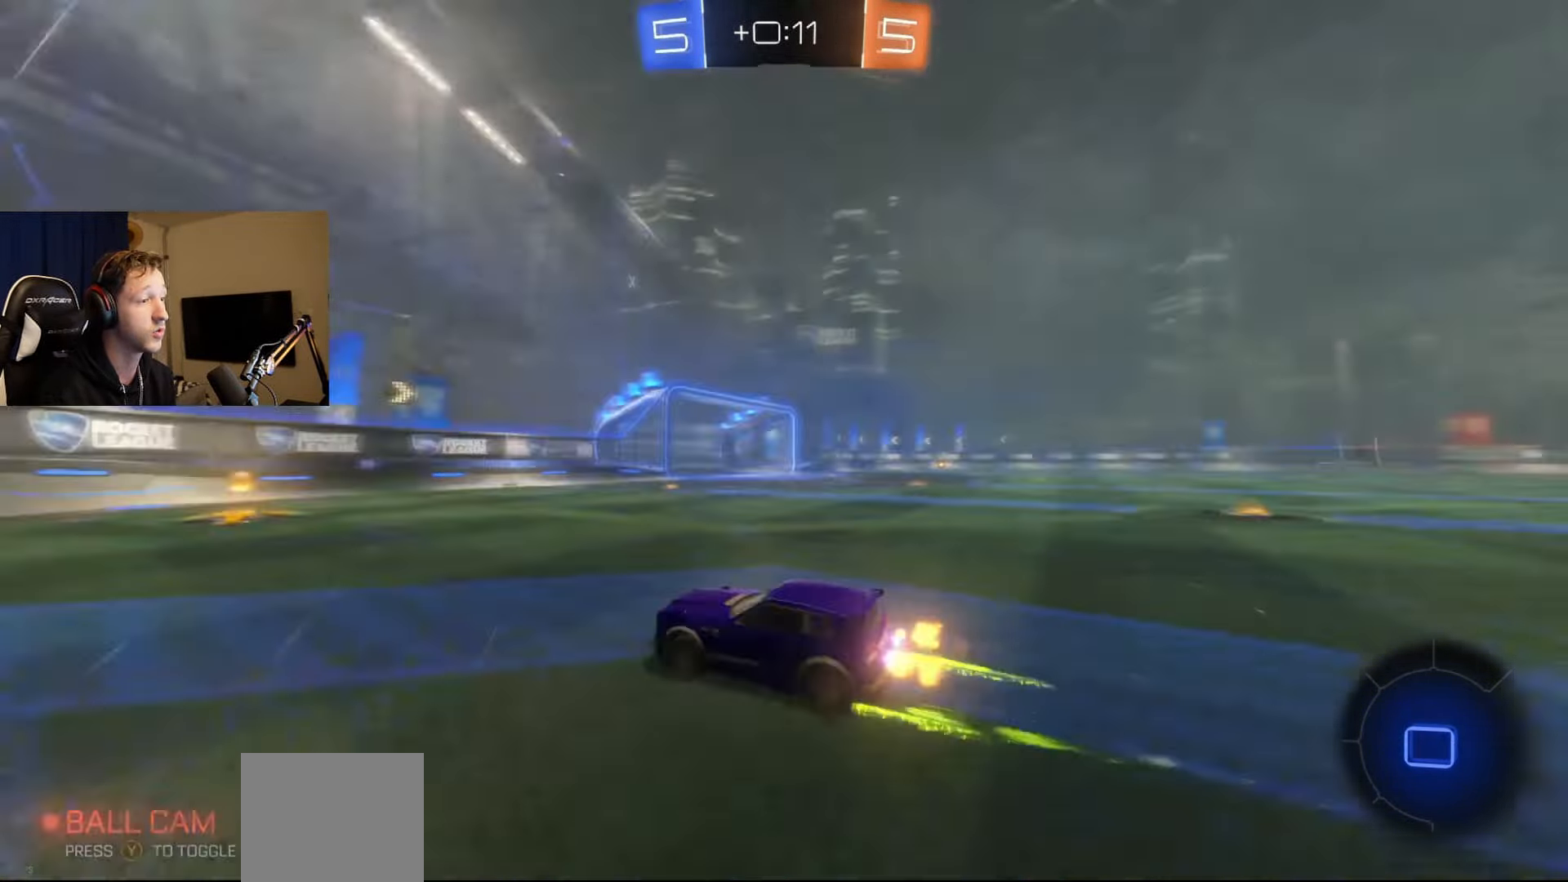
{"buttons": ["B", "R2"], "left_stick": "right", "right_stick": "center", "events": [[50, "Y", "up"], [234, "left_stick", "right"]]}
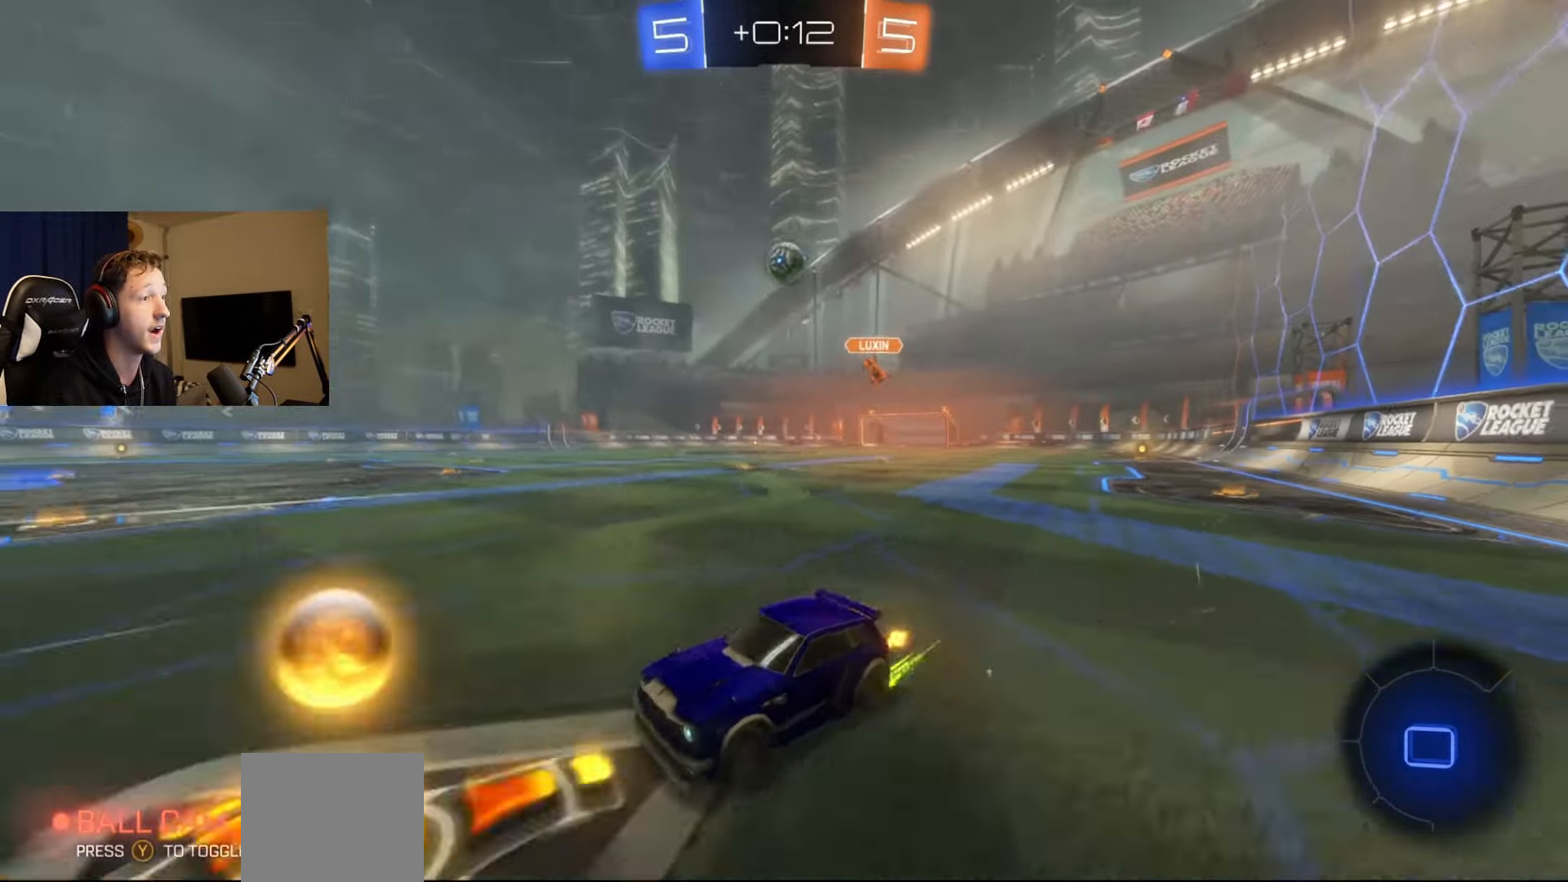
{"buttons": ["L2"], "left_stick": "right", "right_stick": "center", "events": [[300, "B", "up"], [300, "L2", "down"], [300, "R2", "up"]]}
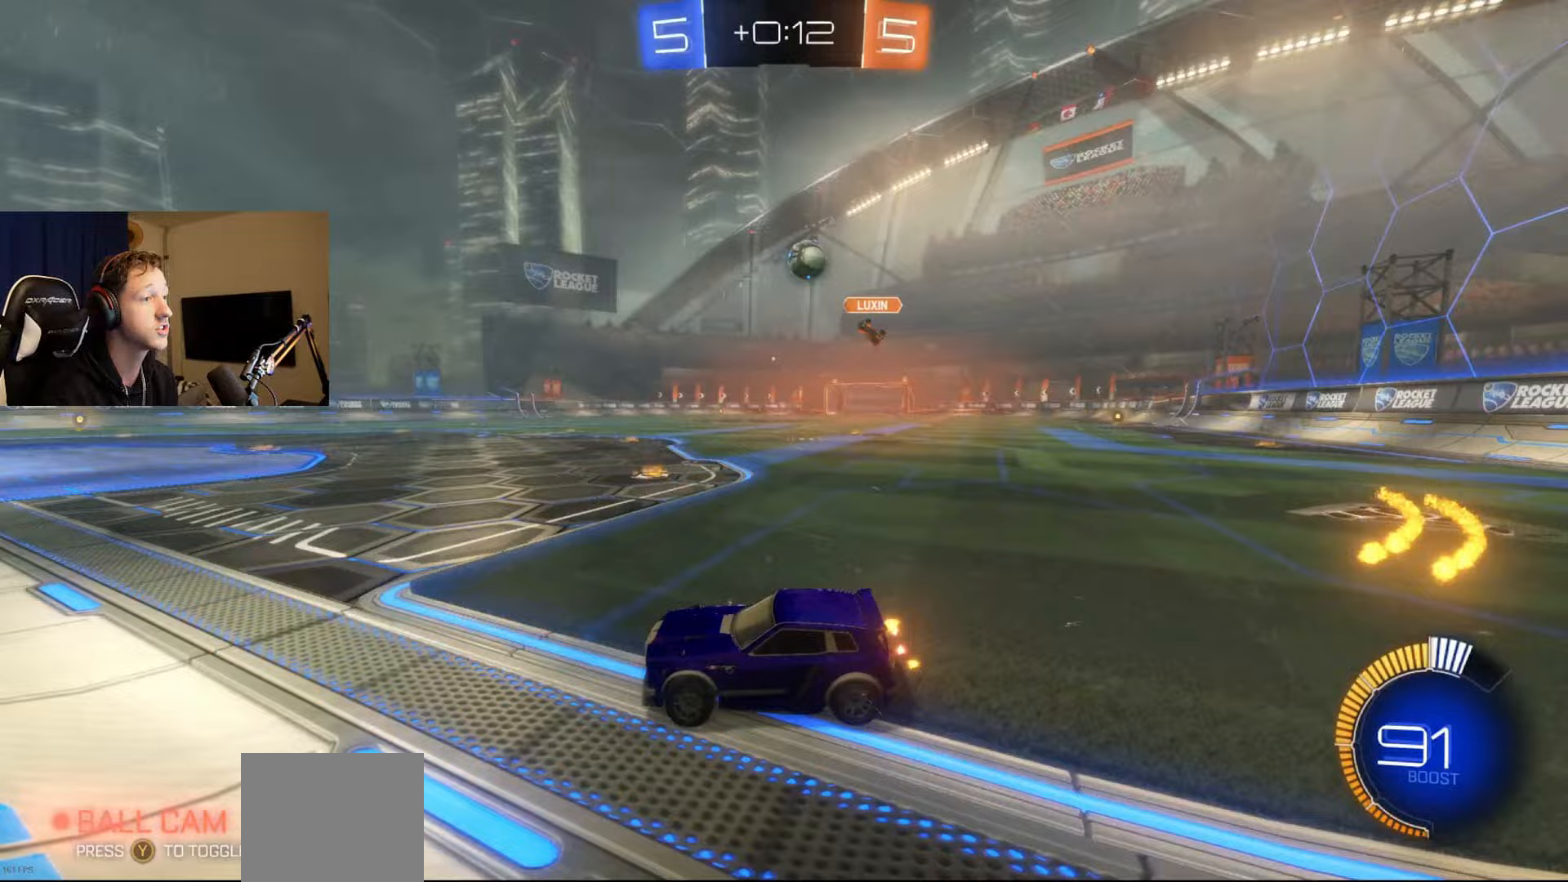
{"buttons": [], "left_stick": "center", "right_stick": "center"}
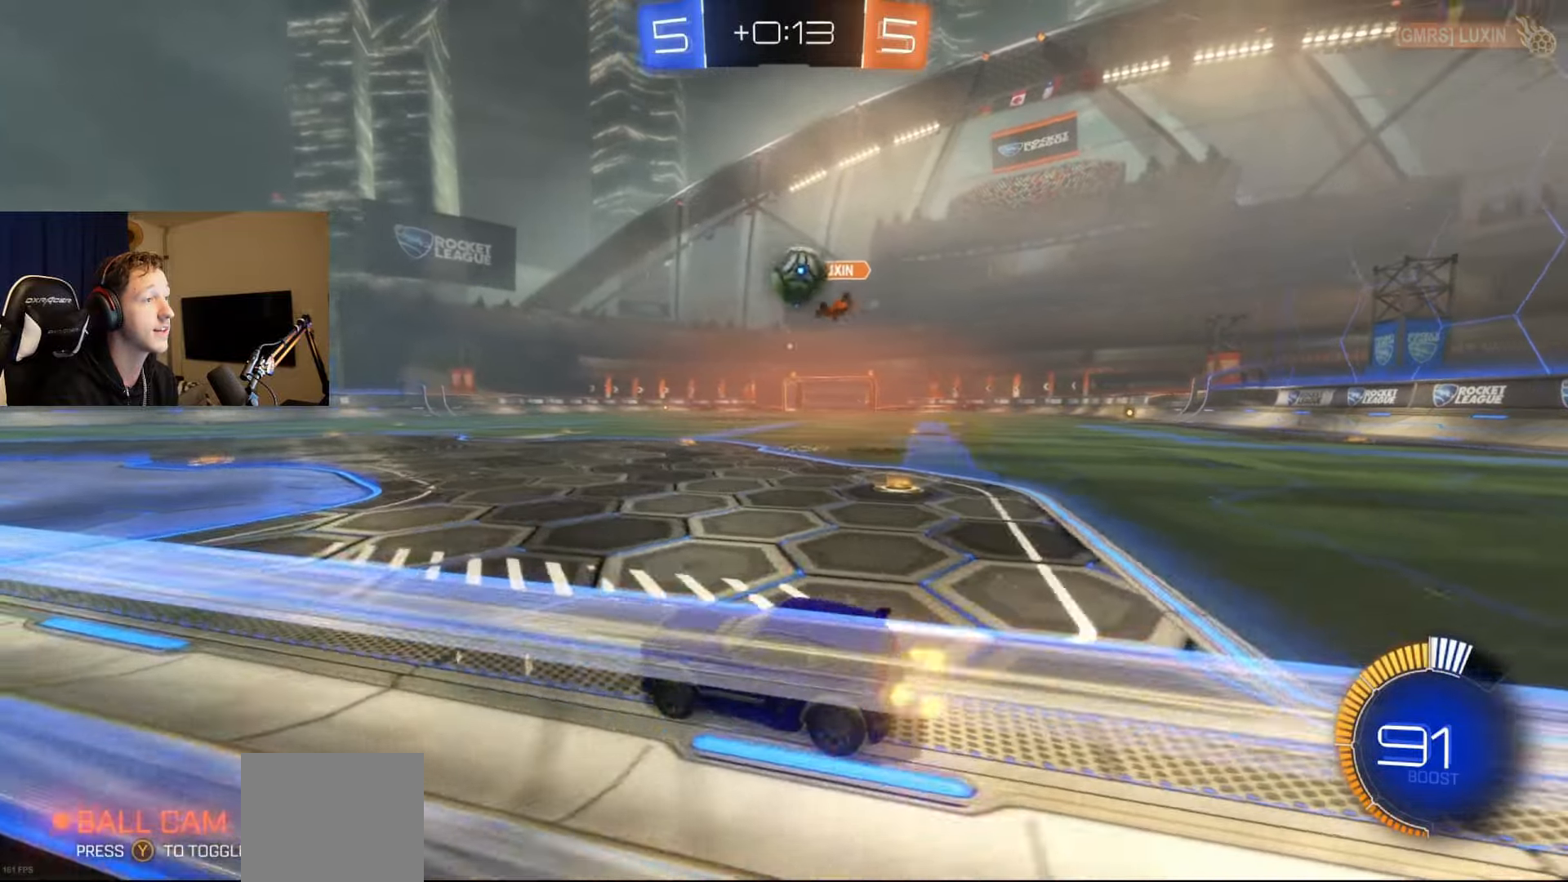
{"buttons": ["A"], "left_stick": "right", "right_stick": "center", "events": [[16, "R2", "down"], [50, "left_stick", "right"], [116, "R2", "up"], [133, "left_stick", "center"], [283, "left_stick", "right"], [450, "A", "down"]]}
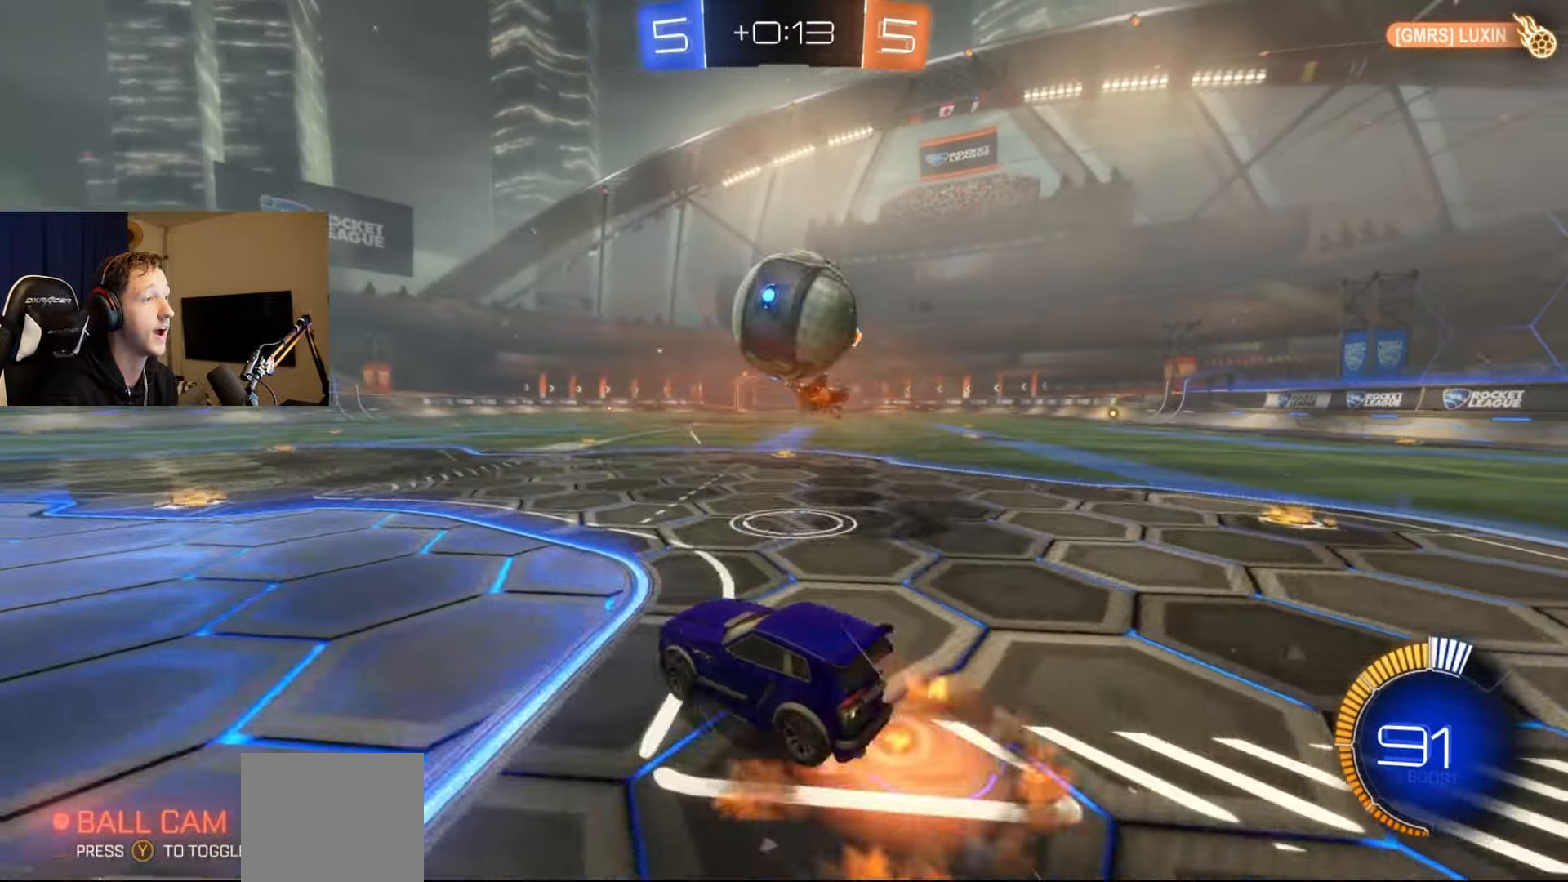
{"buttons": [], "left_stick": "center", "right_stick": "center", "events": [[34, "A", "up"], [167, "A", "down"], [167, "left_stick", "center"], [301, "A", "up"]]}
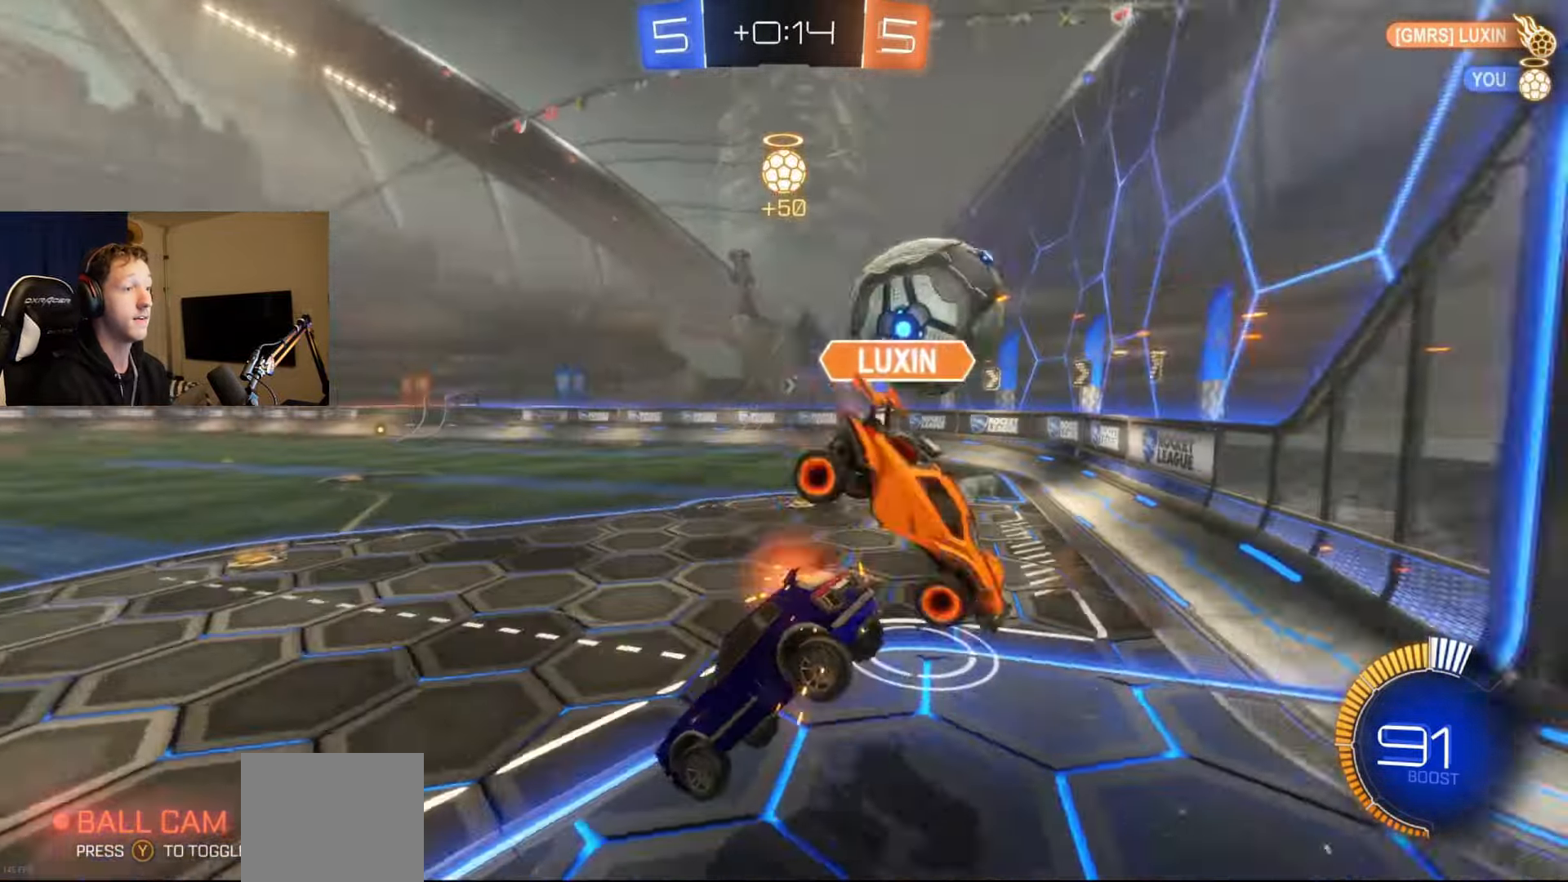
{"buttons": [], "left_stick": "center", "right_stick": "center", "events": [[116, "left_stick", "down"], [200, "left_stick", "down-right"], [317, "left_stick", "right"], [484, "left_stick", "center"]]}
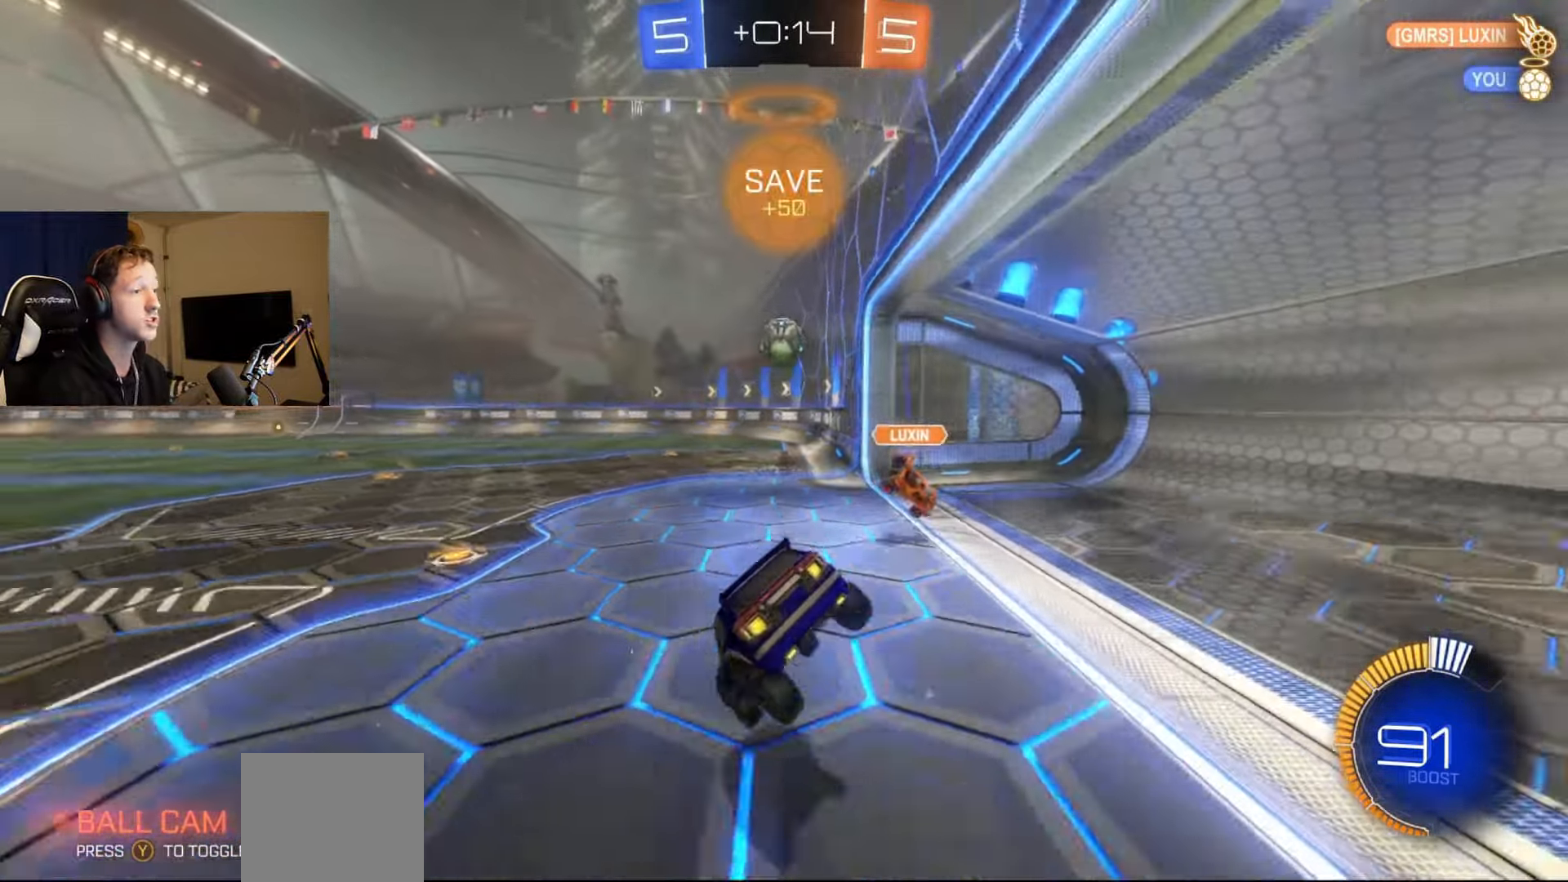
{"buttons": ["B", "R2"], "left_stick": "up-left", "right_stick": "center", "events": [[83, "R2", "down"], [266, "left_stick", "up-left"], [300, "B", "down"]]}
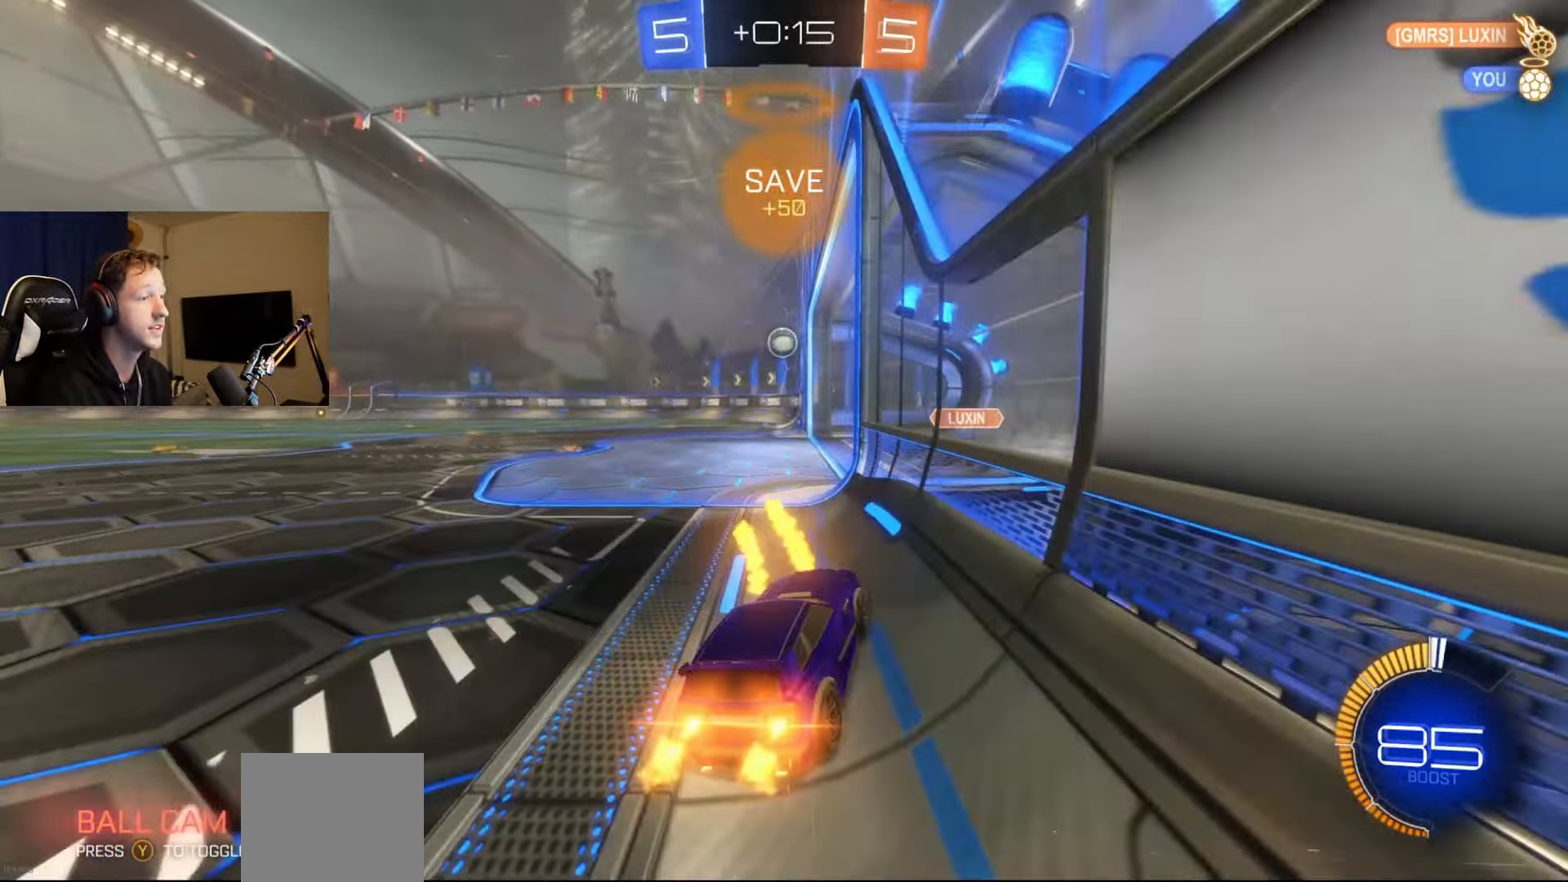
{"buttons": ["B", "R2"], "left_stick": "up-left", "right_stick": "center", "events": []}
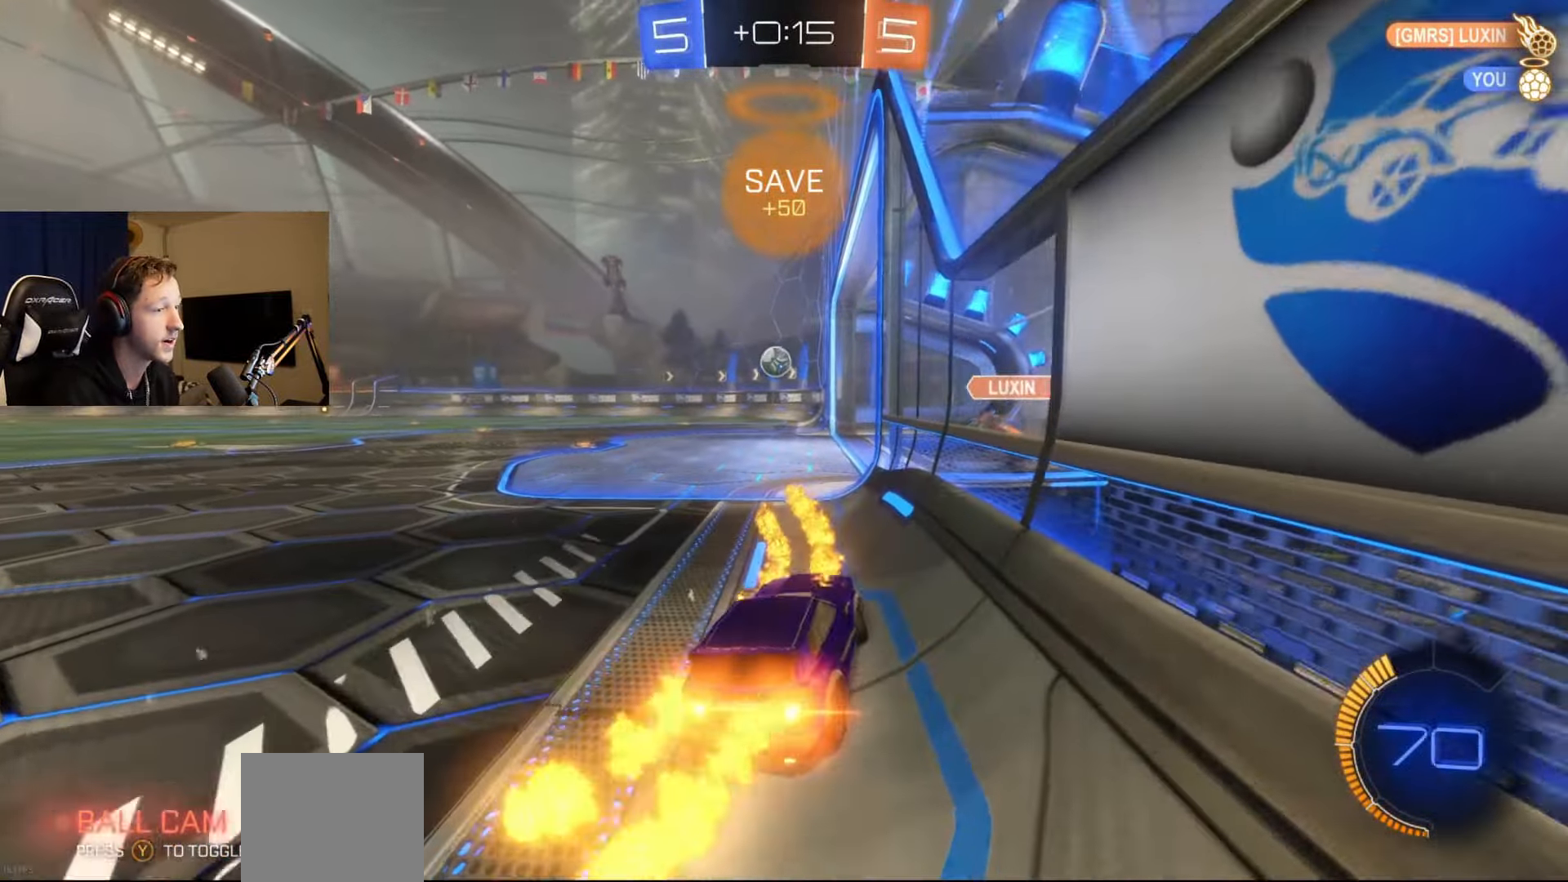
{"buttons": ["A", "B", "L1", "R2"], "left_stick": "down", "right_stick": "center", "events": [[116, "left_stick", "up-right"], [166, "A", "down"], [233, "L1", "down"], [250, "B", "up"], [317, "B", "down"], [367, "left_stick", "down"]]}
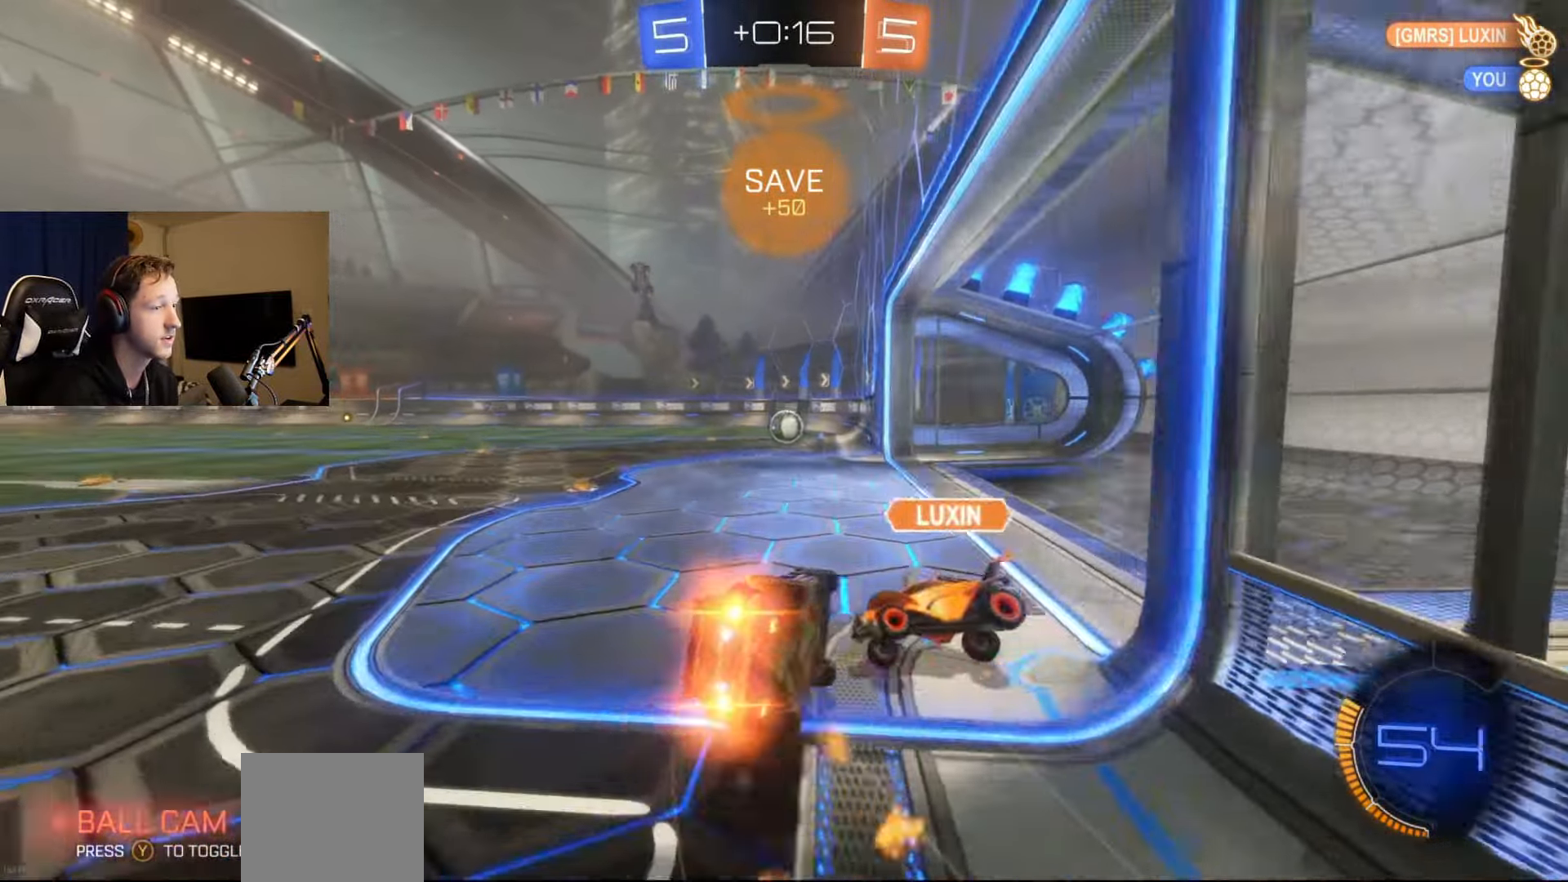
{"buttons": [], "left_stick": "center", "right_stick": "center", "events": [[50, "left_stick", "down-left"], [100, "A", "up"], [350, "B", "up"], [434, "R2", "up"], [467, "L1", "up"], [467, "left_stick", "center"]]}
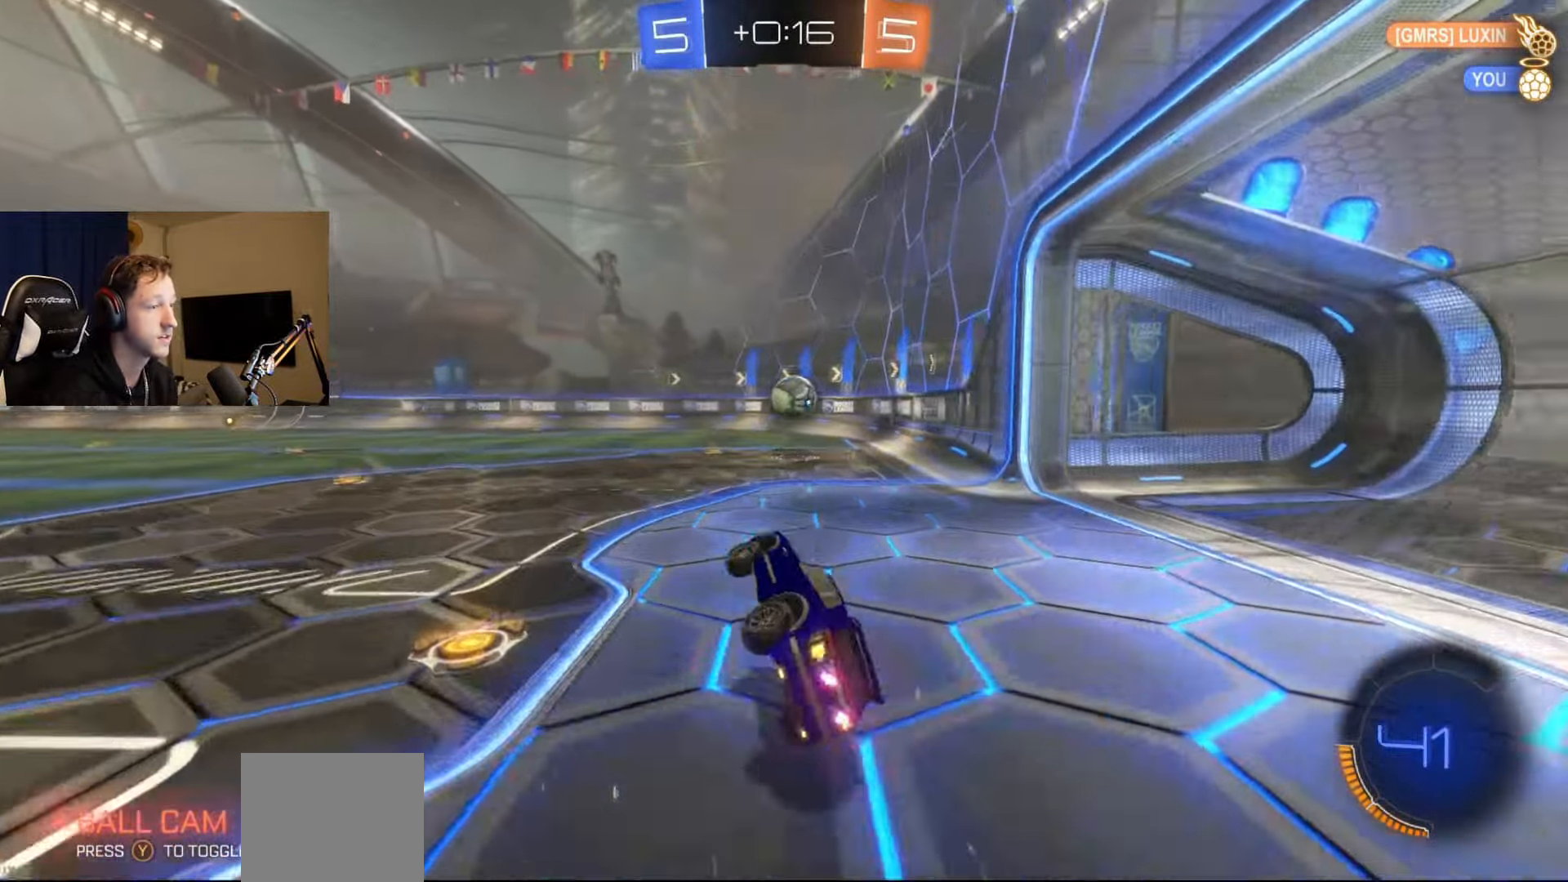
{"buttons": ["L2", "R2"], "left_stick": "right", "right_stick": "center", "events": [[183, "Y", "down"], [183, "left_stick", "right"], [250, "Y", "up"], [317, "L2", "down"], [467, "R2", "down"]]}
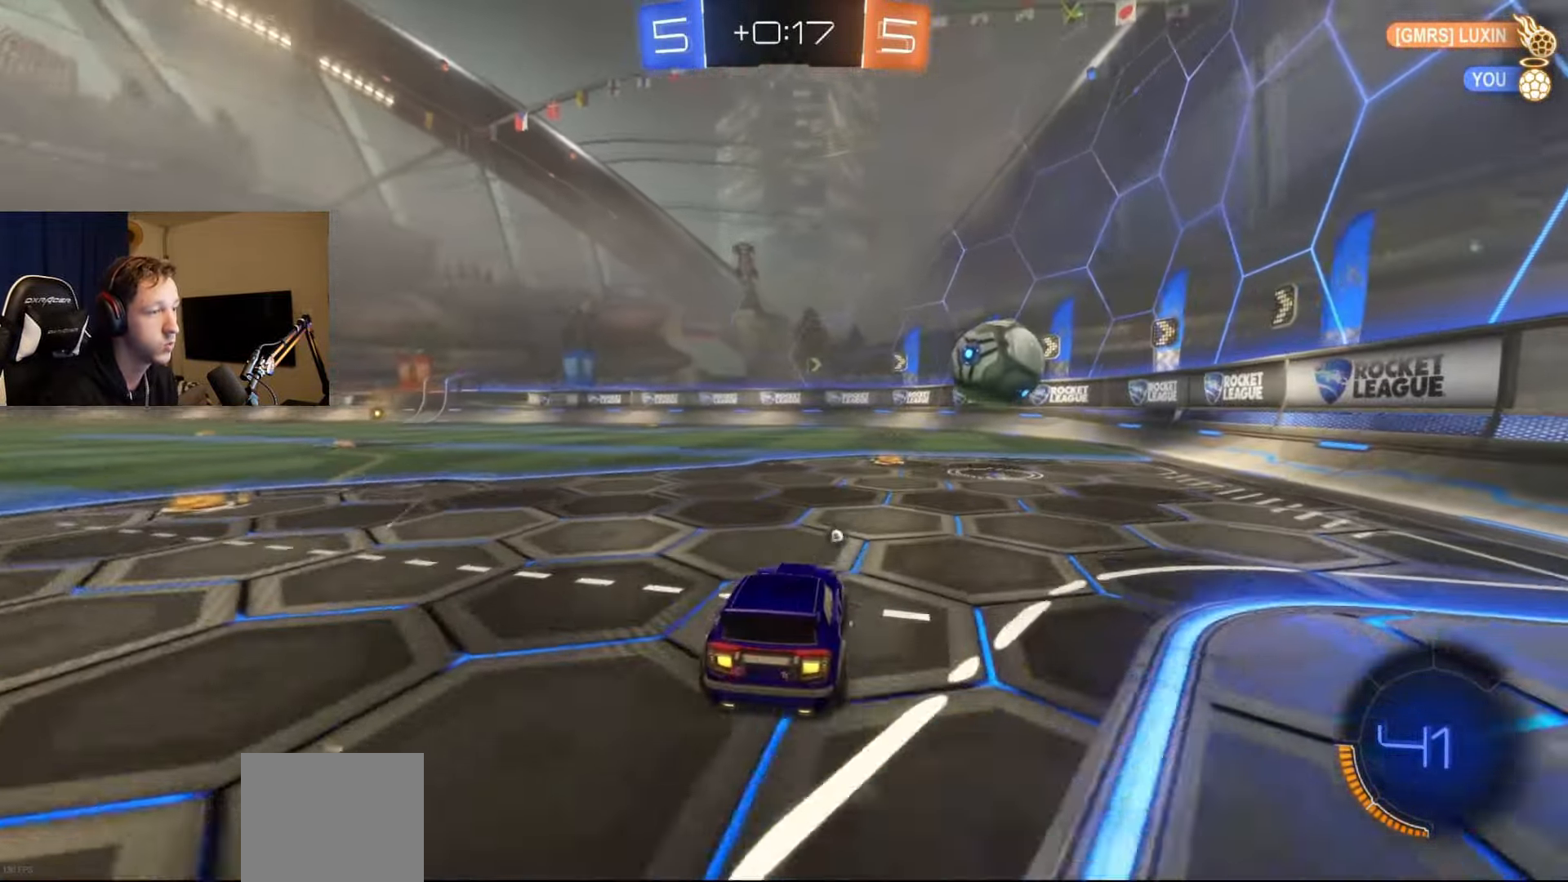
{"buttons": ["L2"], "left_stick": "left", "right_stick": "center", "events": [[50, "L2", "up"], [250, "R2", "up"], [317, "L2", "down"], [317, "left_stick", "left"]]}
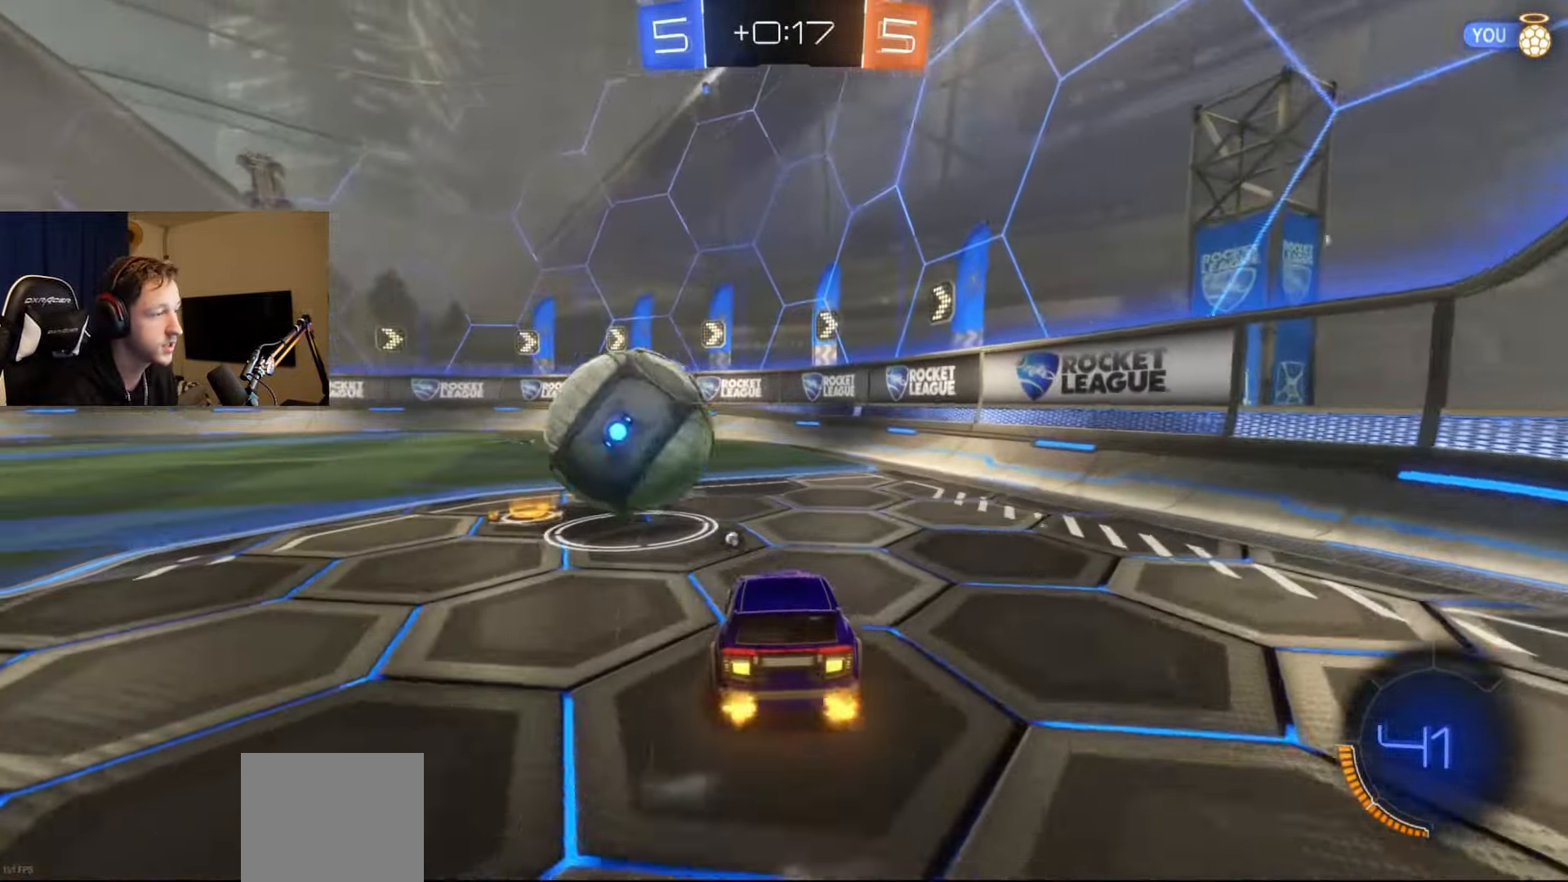
{"buttons": ["R2"], "left_stick": "center", "right_stick": "center", "events": [[50, "L2", "up"], [83, "R2", "down"], [433, "left_stick", "center"]]}
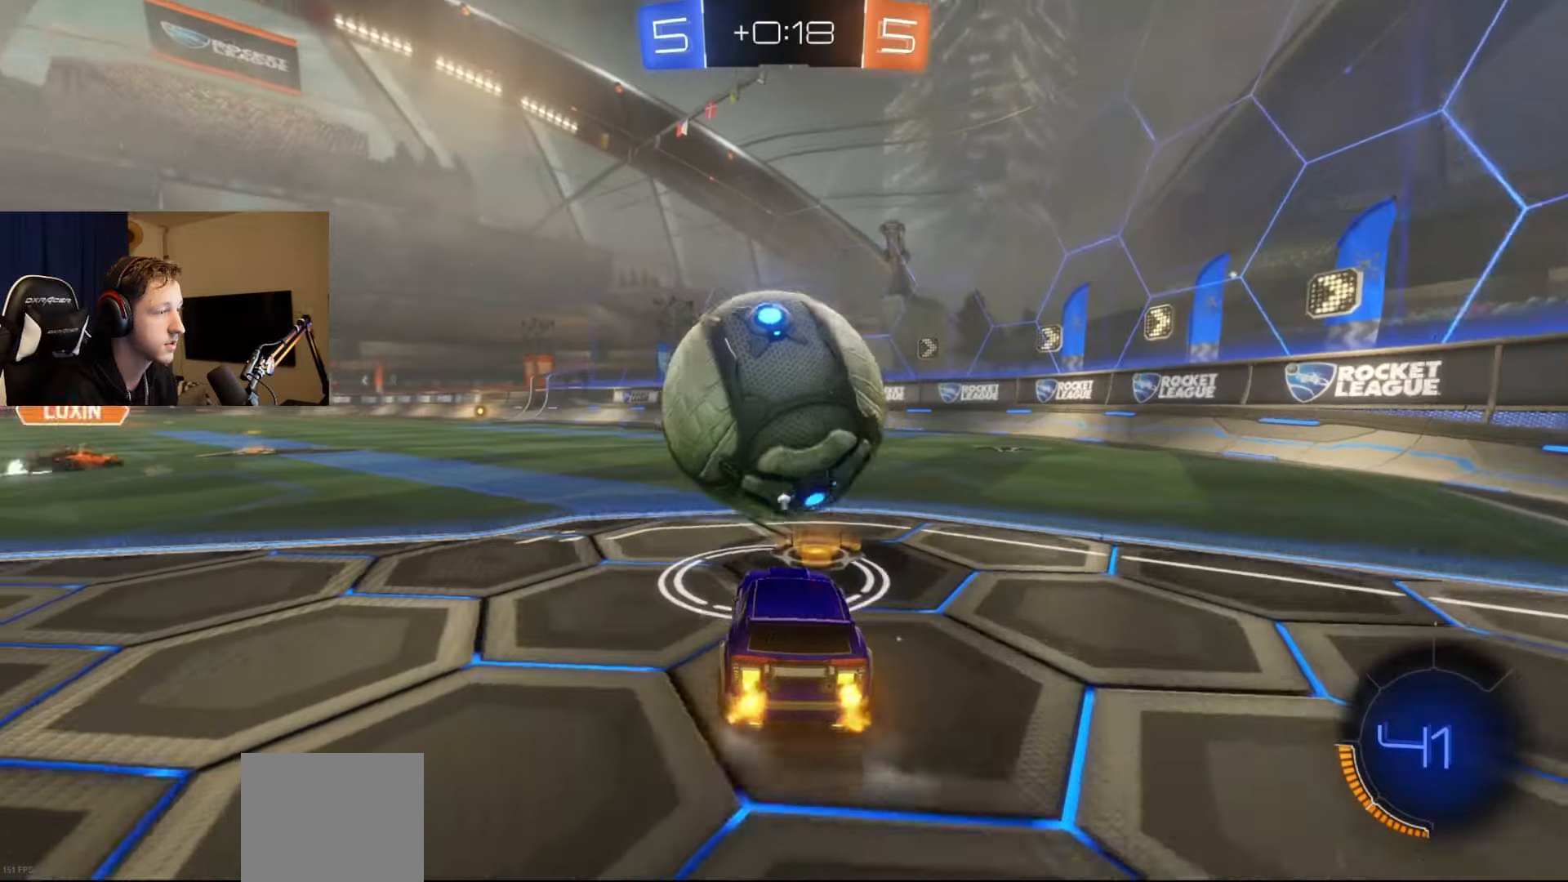
{"buttons": [], "left_stick": "left", "right_stick": "center", "events": [[50, "B", "down"], [234, "B", "up"], [417, "left_stick", "left"], [484, "R2", "up"]]}
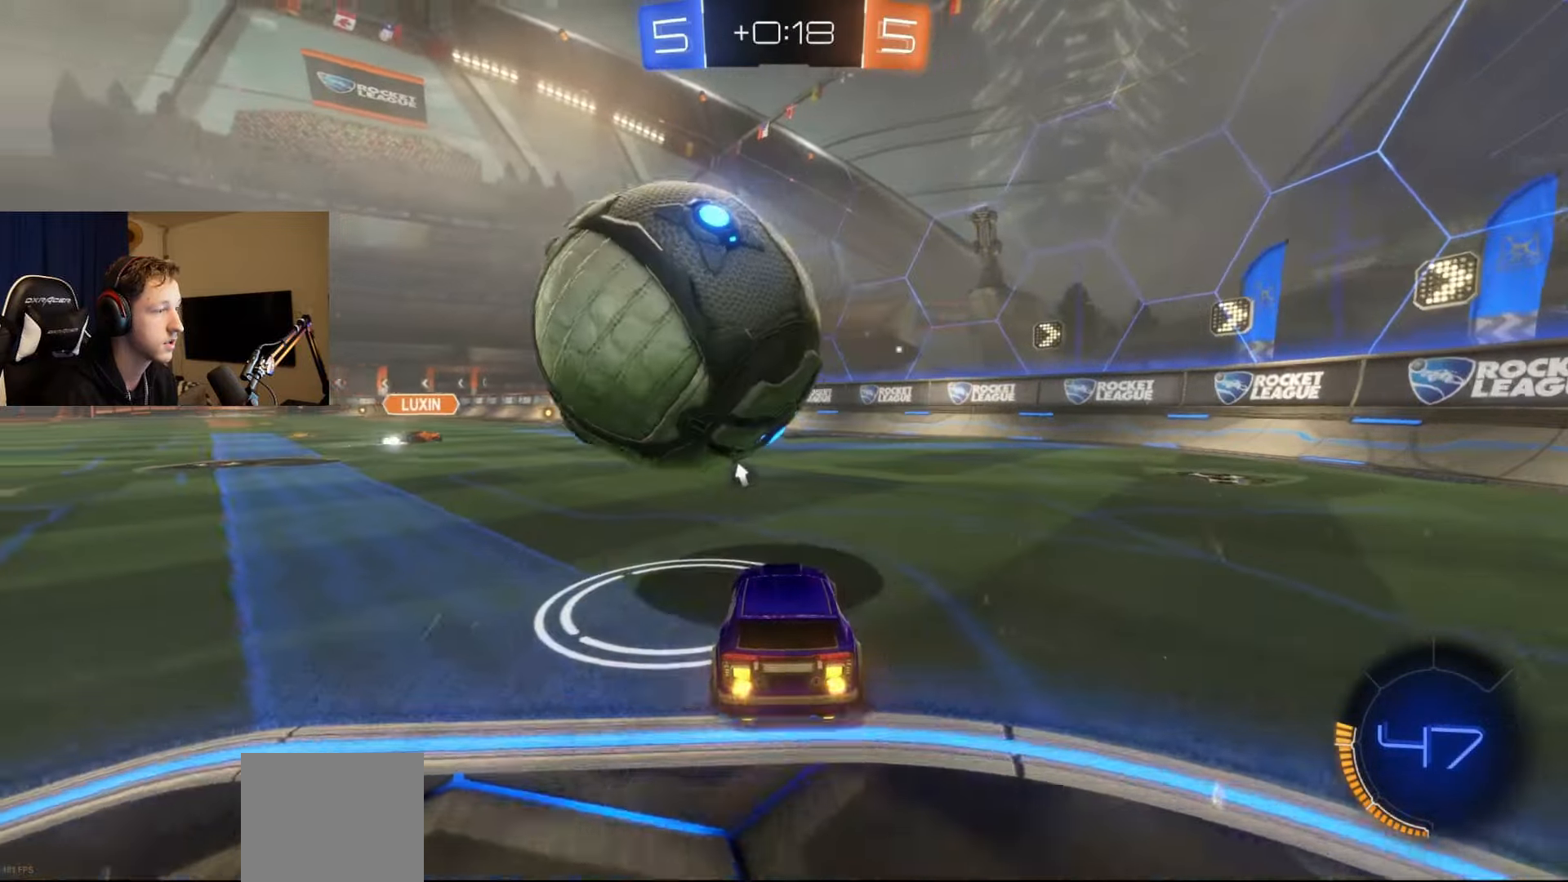
{"buttons": ["R2"], "left_stick": "center", "right_stick": "center", "events": [[66, "left_stick", "center"], [233, "R2", "down"]]}
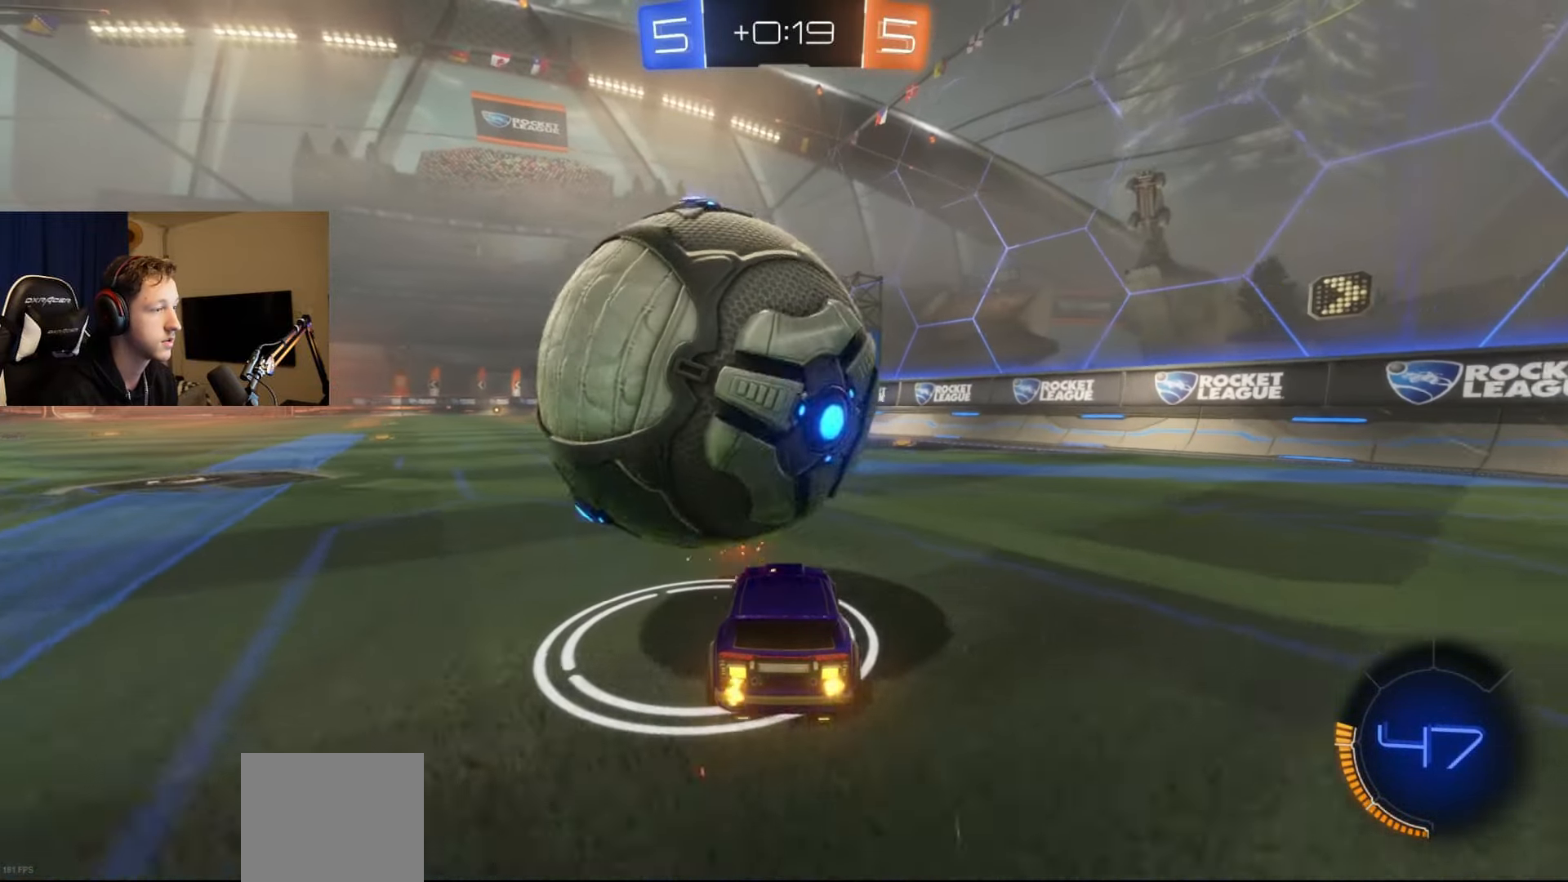
{"buttons": [], "left_stick": "left", "right_stick": "center", "events": [[50, "R2", "up"], [184, "left_stick", "left"]]}
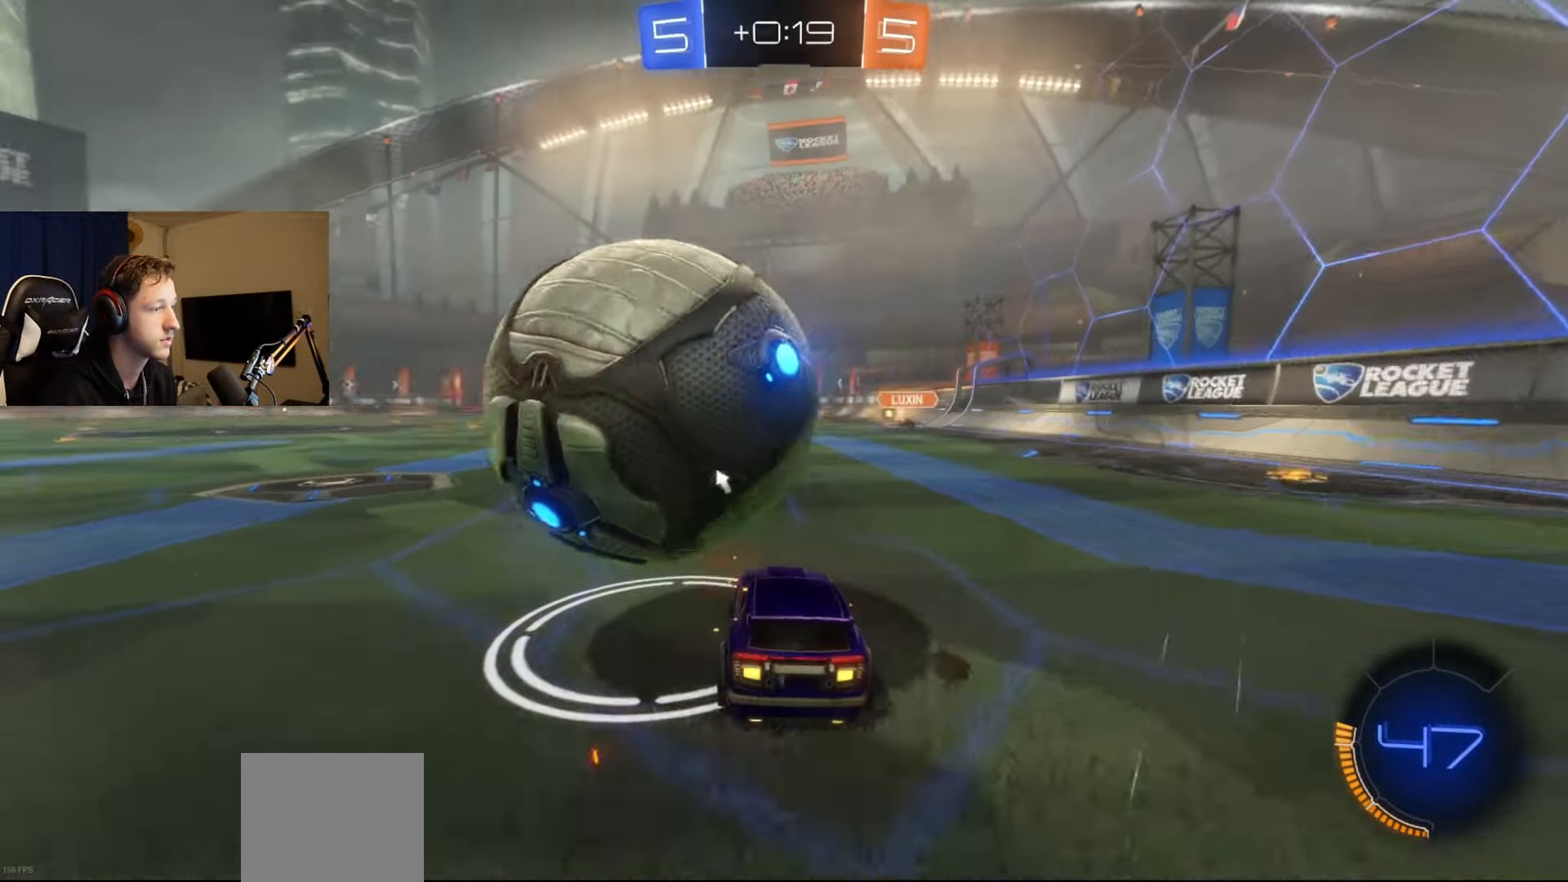
{"buttons": ["B", "R2"], "left_stick": "center", "right_stick": "center", "events": [[50, "left_stick", "center"], [83, "R2", "down"], [433, "B", "down"]]}
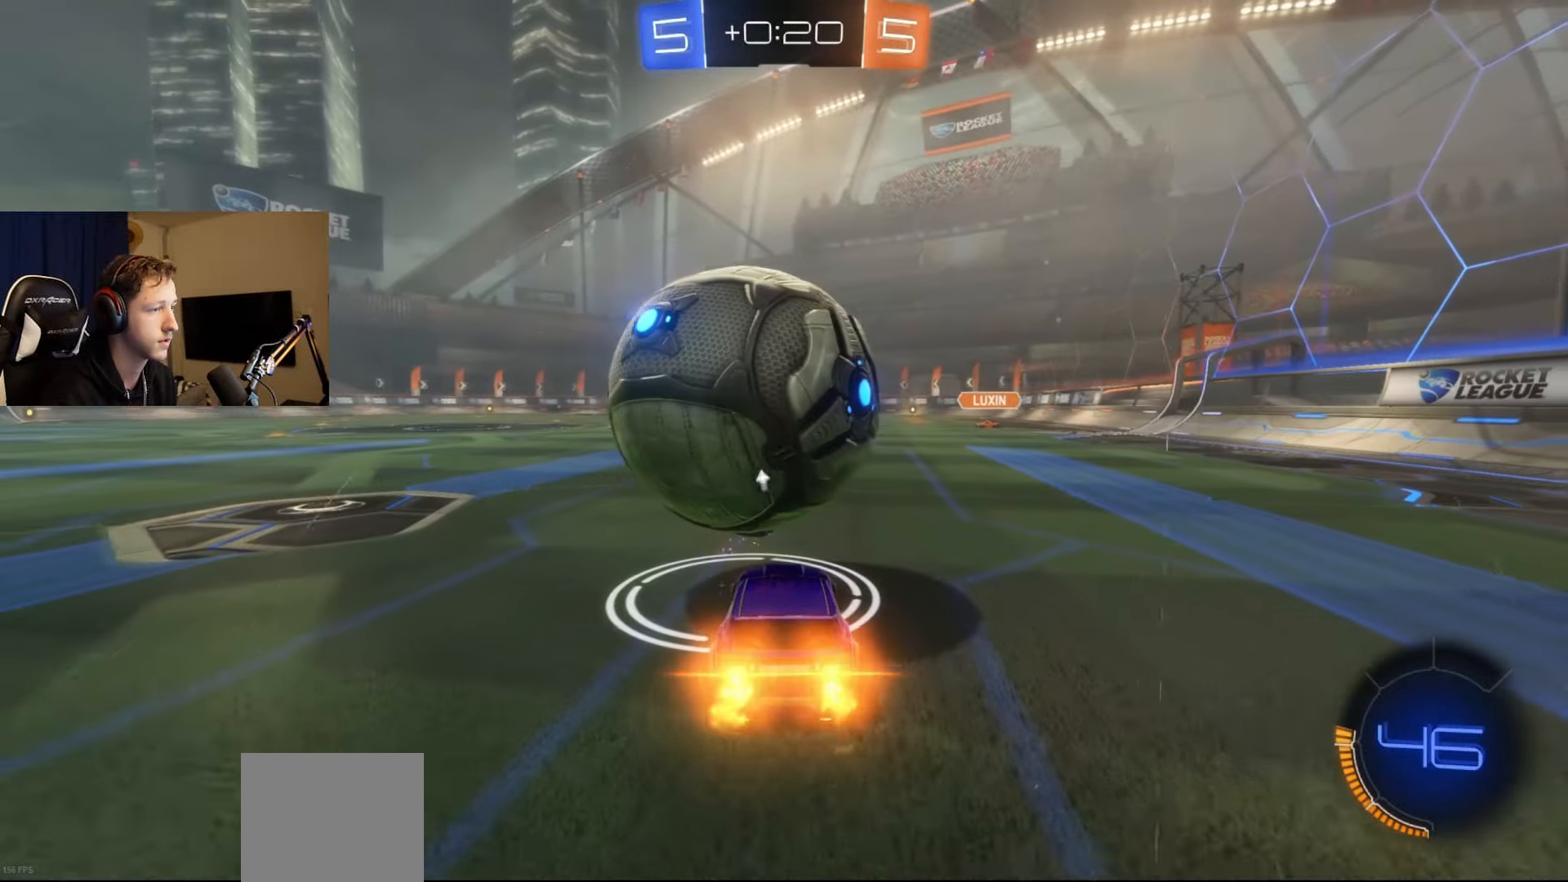
{"buttons": ["B", "R2"], "left_stick": "center", "right_stick": "center", "events": [[100, "B", "up"], [417, "B", "down"]]}
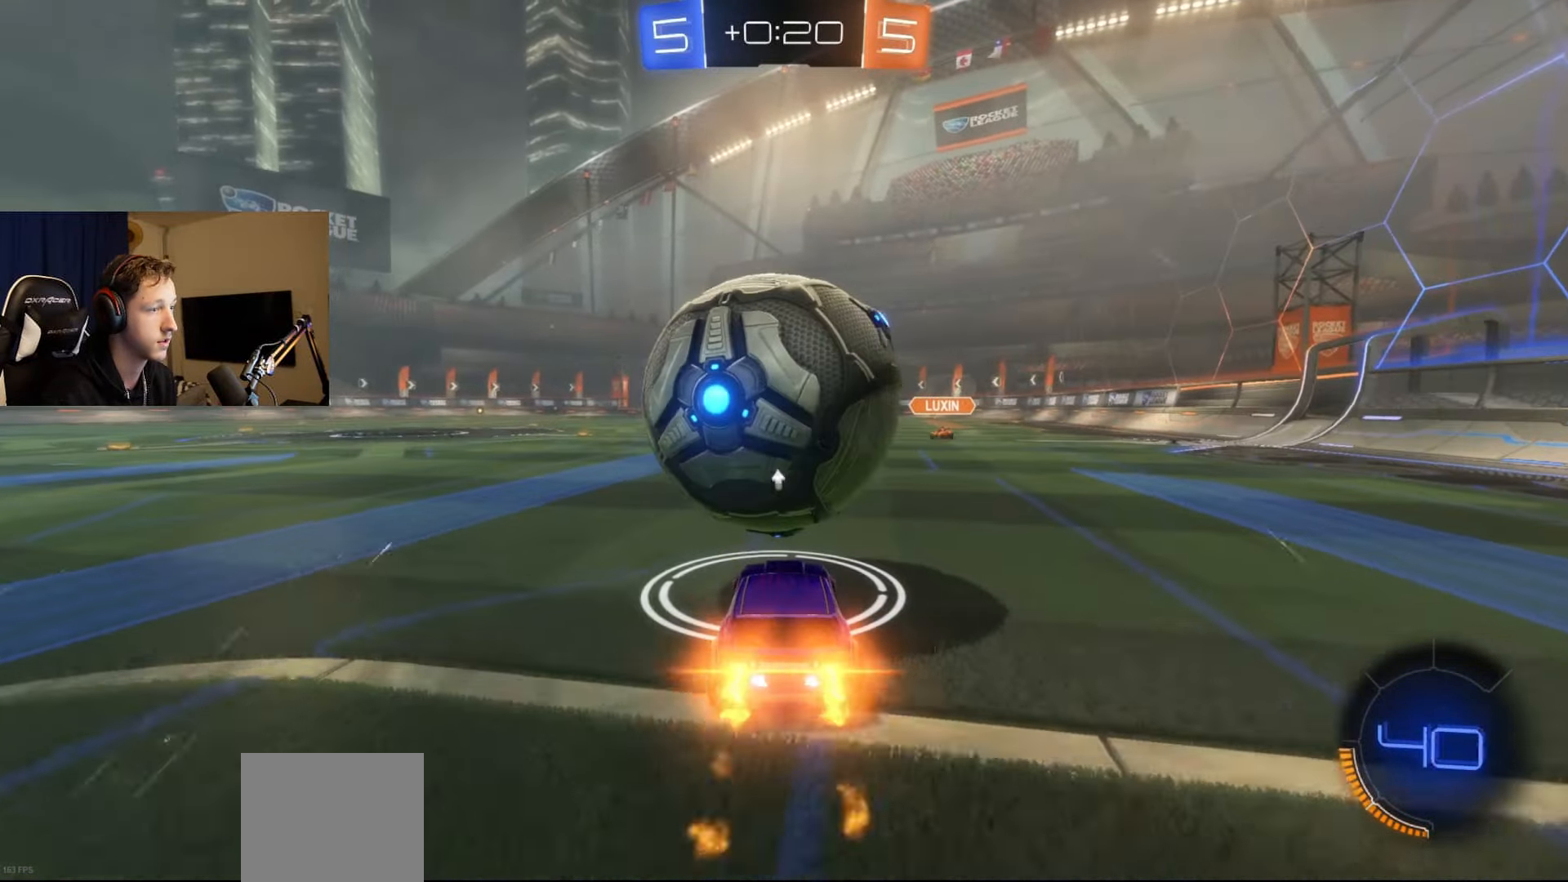
{"buttons": ["R2"], "left_stick": "up", "right_stick": "center", "events": [[16, "left_stick", "right"], [33, "A", "down"], [100, "left_stick", "up"], [133, "A", "up"], [133, "B", "up"], [166, "B", "down"], [166, "L3", "down"], [200, "A", "down"], [333, "L3", "up"], [450, "A", "up"], [500, "B", "up"]]}
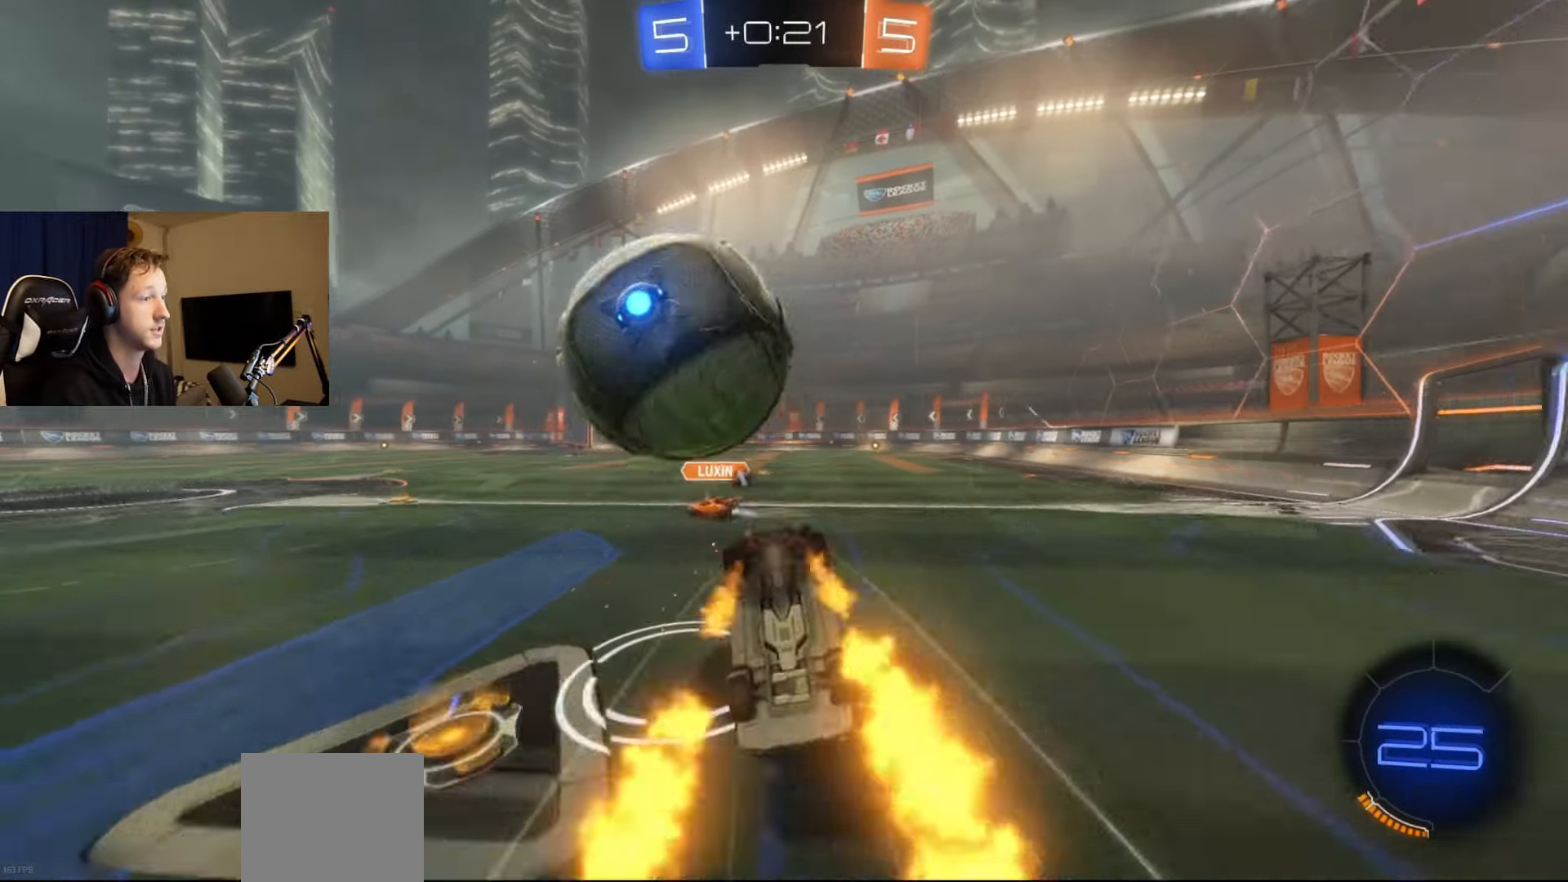
{"buttons": [], "left_stick": "center", "right_stick": "center", "events": [[67, "left_stick", "center"], [200, "Y", "down"], [300, "Y", "up"], [467, "R2", "up"]]}
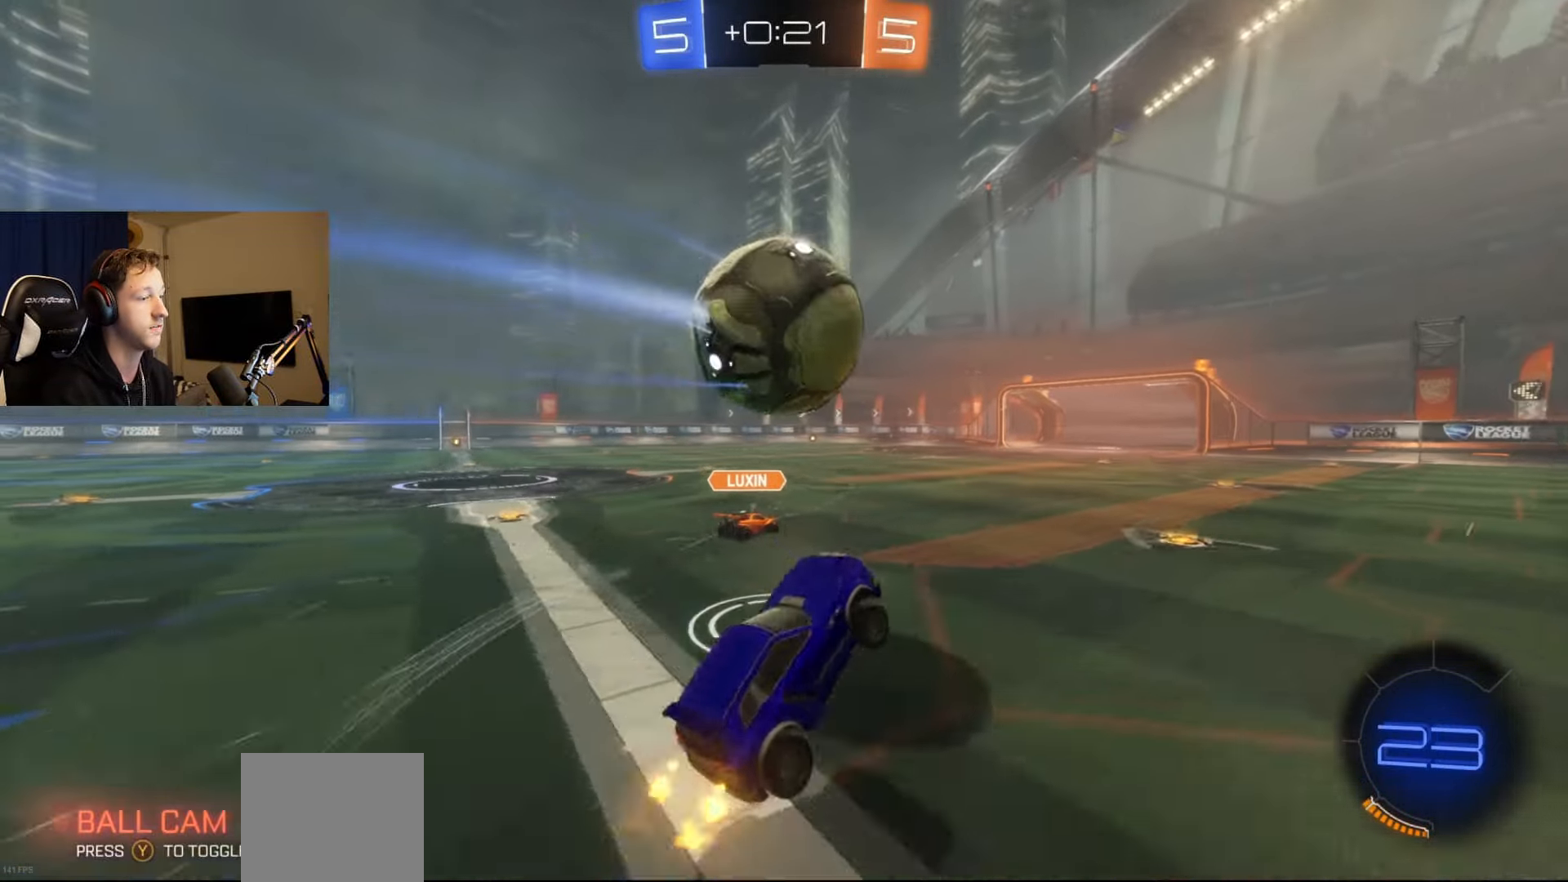
{"buttons": ["B", "R2"], "left_stick": "left", "right_stick": "center", "events": [[300, "B", "down"], [300, "R2", "down"], [467, "left_stick", "left"]]}
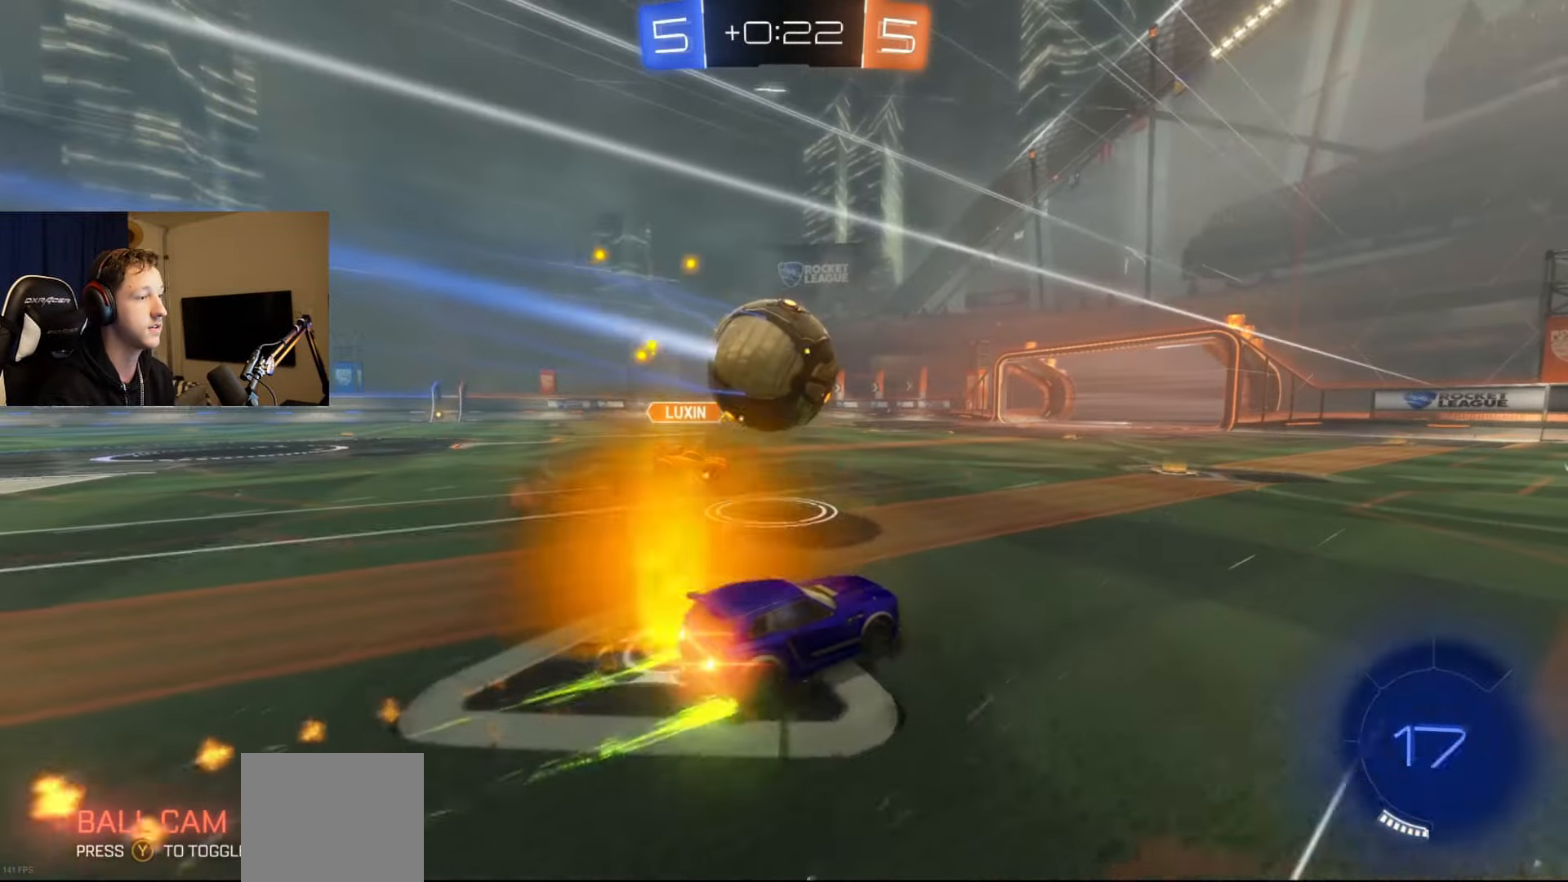
{"buttons": ["R2"], "left_stick": "right", "right_stick": "center", "events": [[250, "left_stick", "center"], [317, "B", "up"], [384, "left_stick", "right"]]}
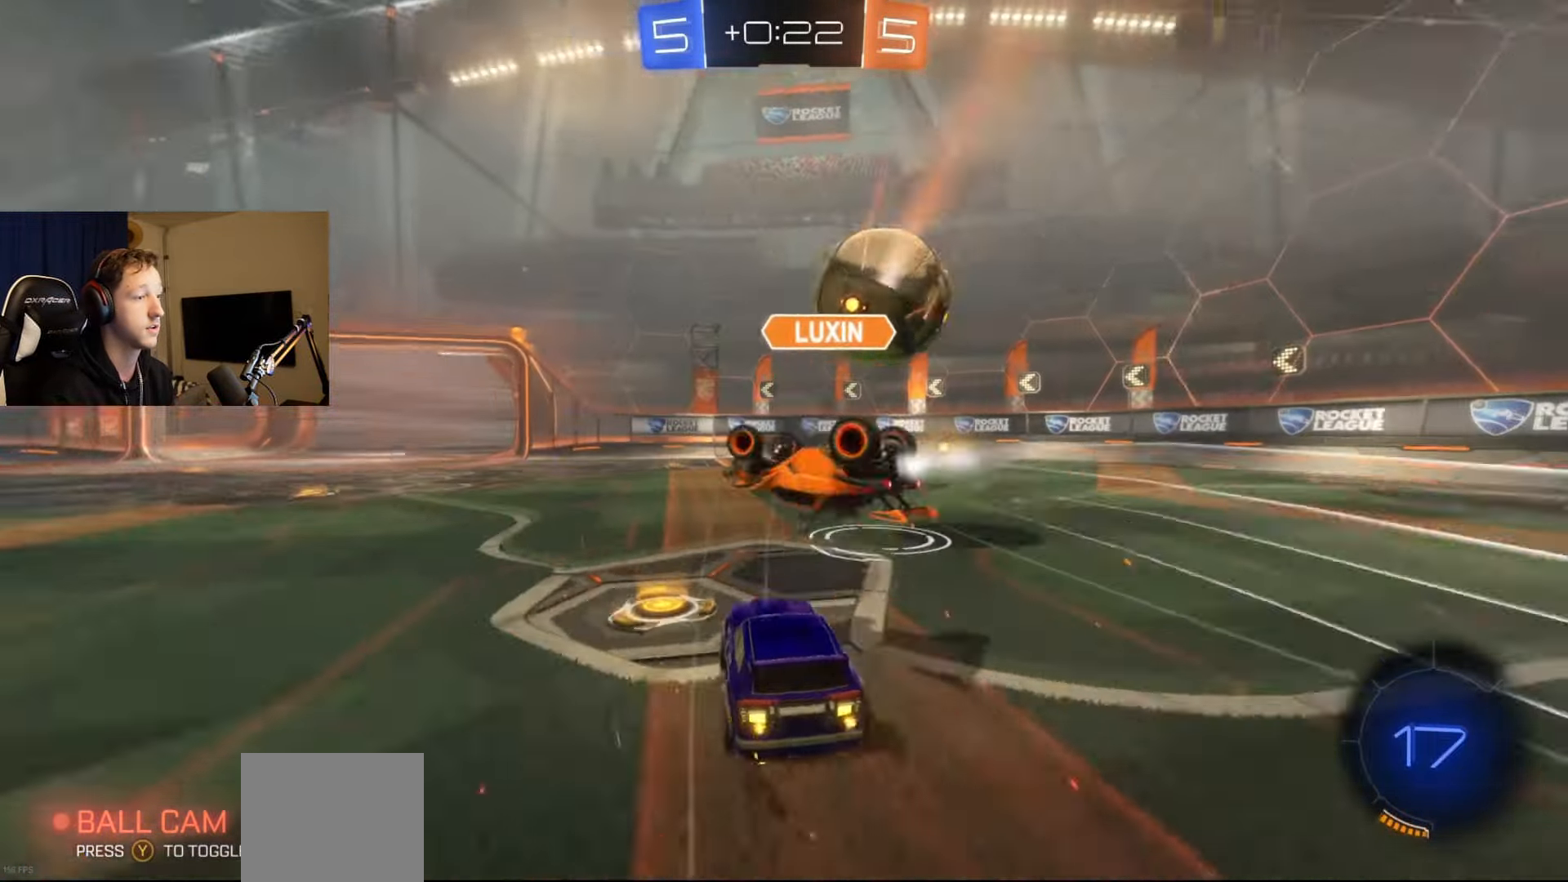
{"buttons": ["B", "R2"], "left_stick": "left", "right_stick": "center", "events": [[116, "left_stick", "center"], [216, "B", "down"], [216, "left_stick", "right"], [316, "left_stick", "left"]]}
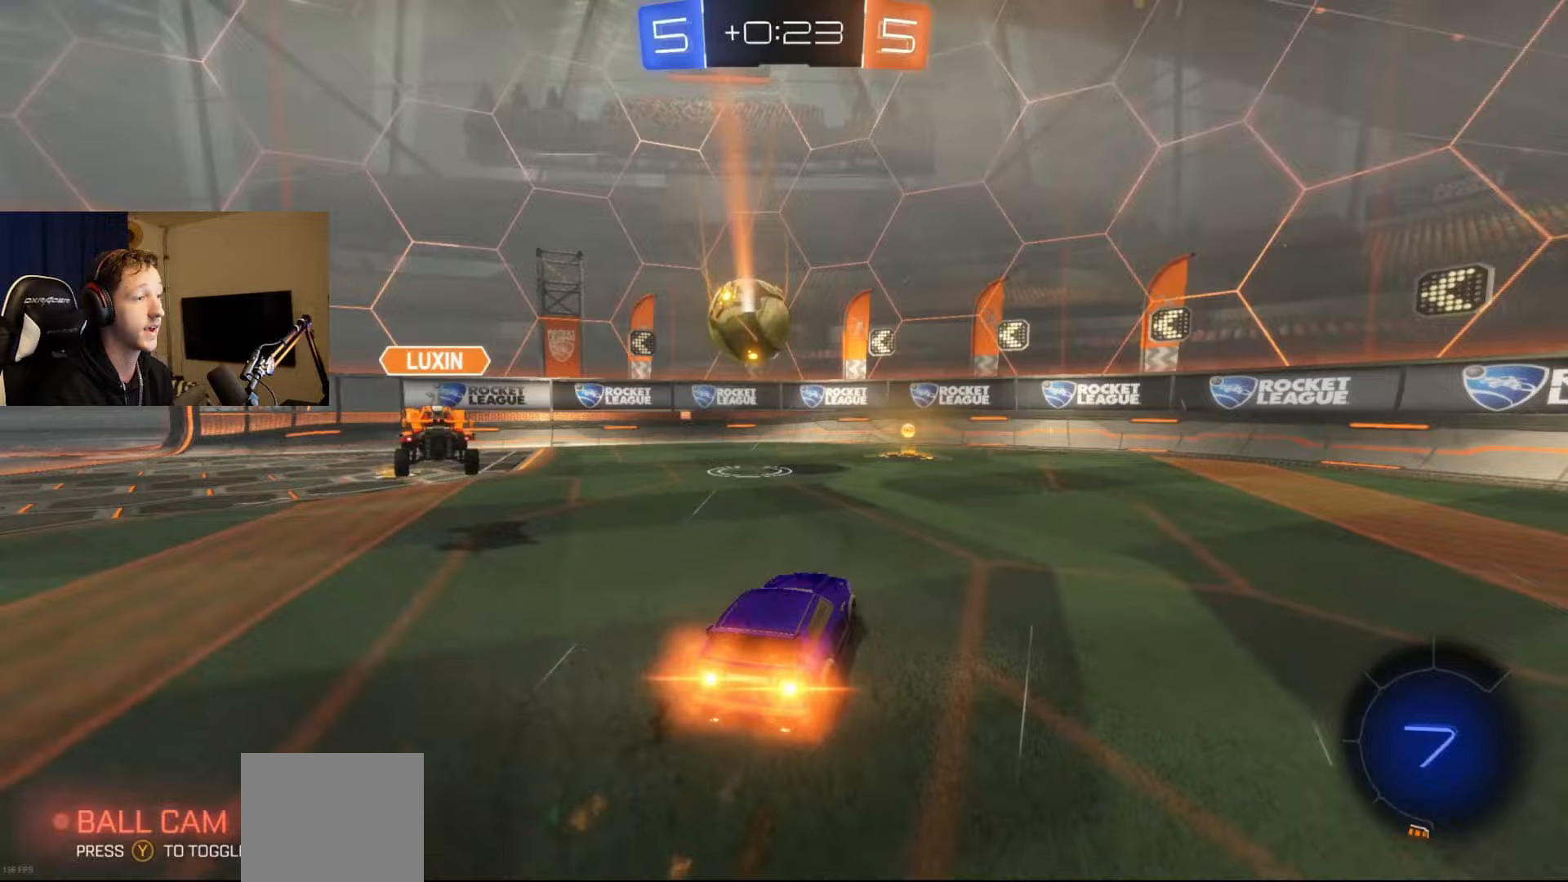
{"buttons": ["R2"], "left_stick": "right", "right_stick": "center", "events": [[166, "left_stick", "center"], [200, "B", "up"], [233, "left_stick", "right"], [333, "X", "down"], [483, "X", "up"]]}
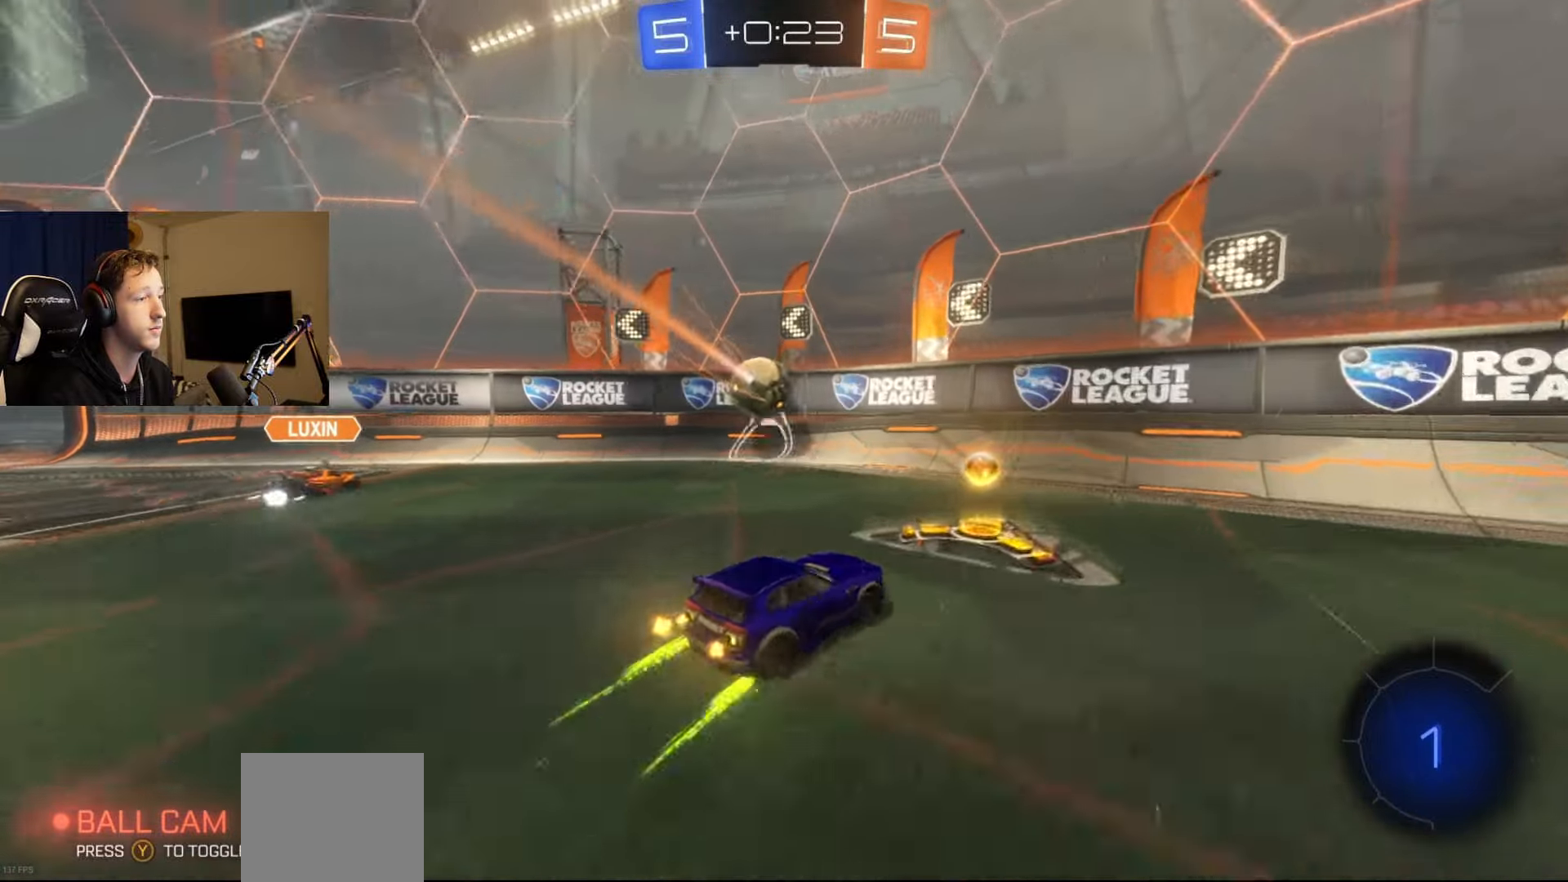
{"buttons": ["B", "R2"], "left_stick": "right", "right_stick": "center", "events": [[133, "B", "down"]]}
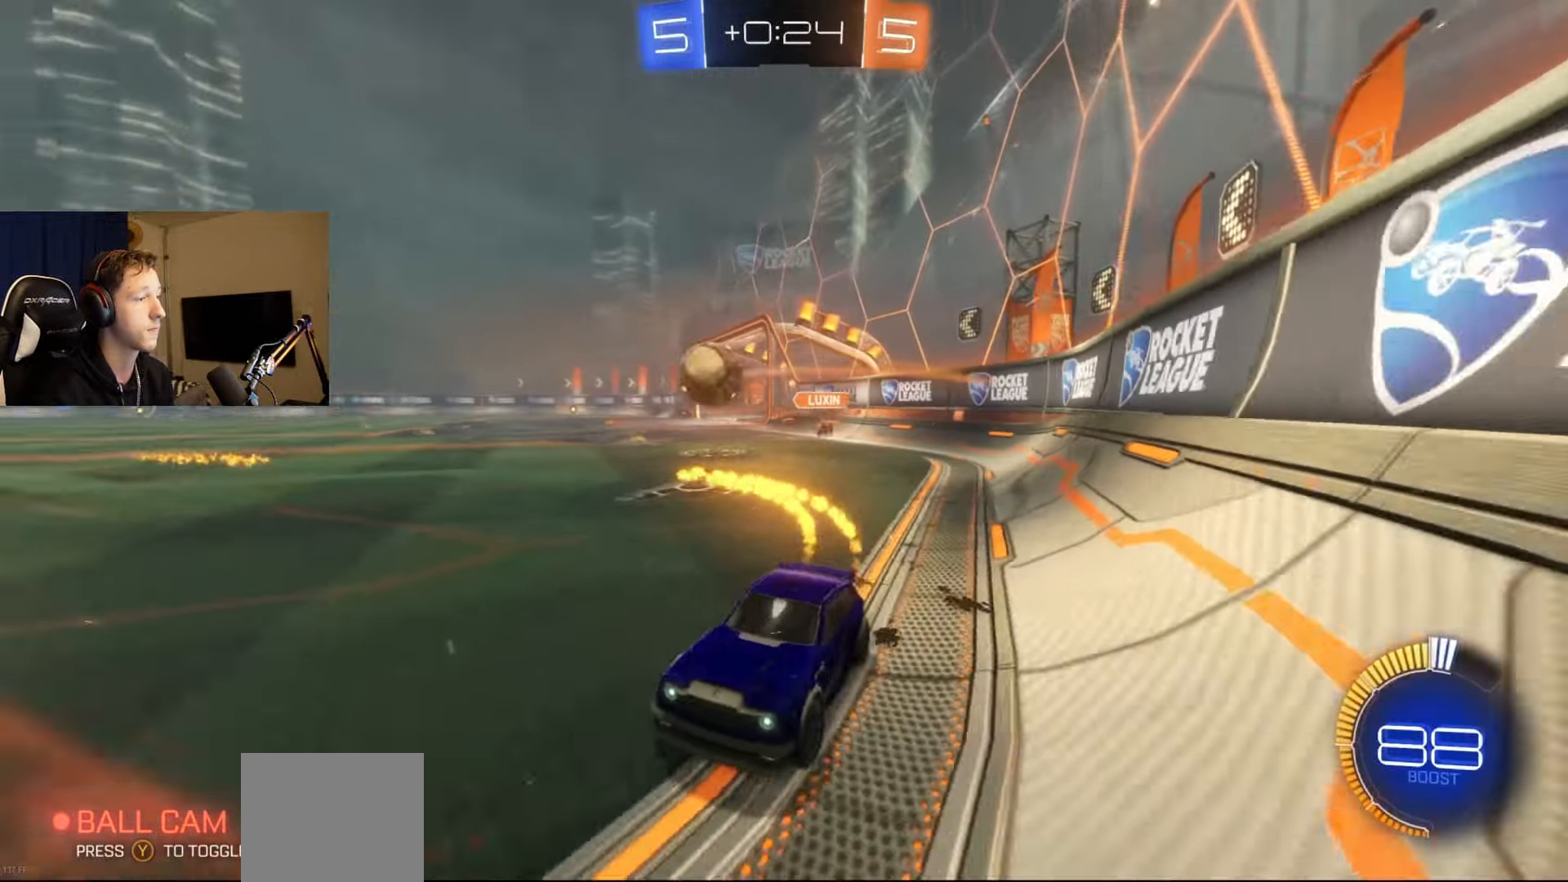
{"buttons": ["B", "R2"], "left_stick": "right", "right_stick": "center", "events": []}